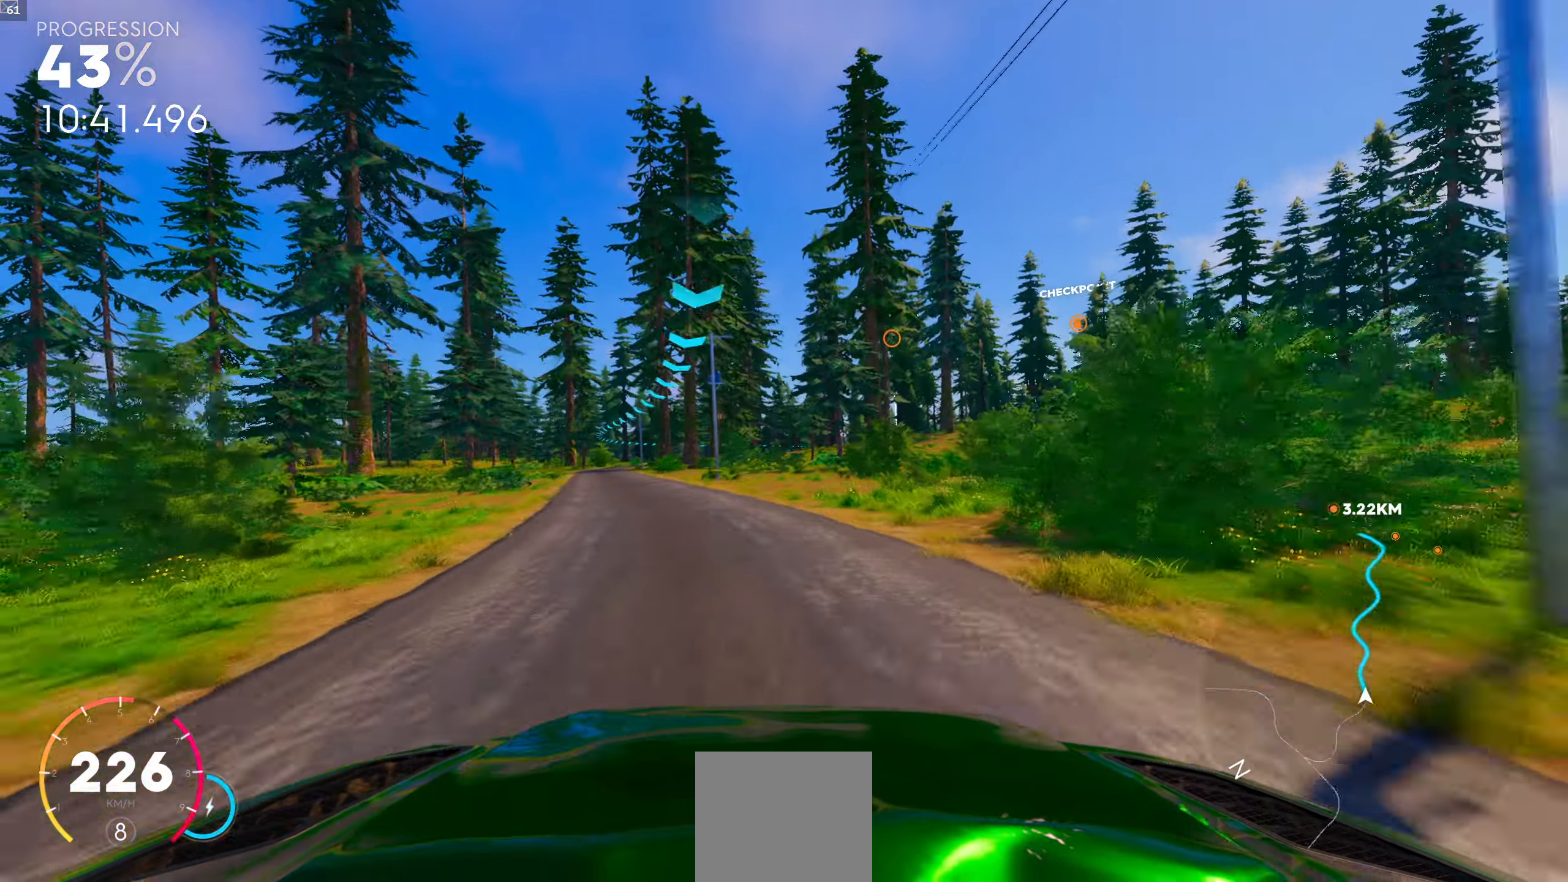
Gameplay with a controller (Xbox layout); each line is a JSON object with the inputs held at the frame after it. "events" lists button and stick changes between this image and that frame as [ms after this image, input, new state], when the widget could be followed in between.
{"buttons": ["R1"], "left_stick": "center", "right_stick": "center", "events": [[67, "left_stick", "center"]]}
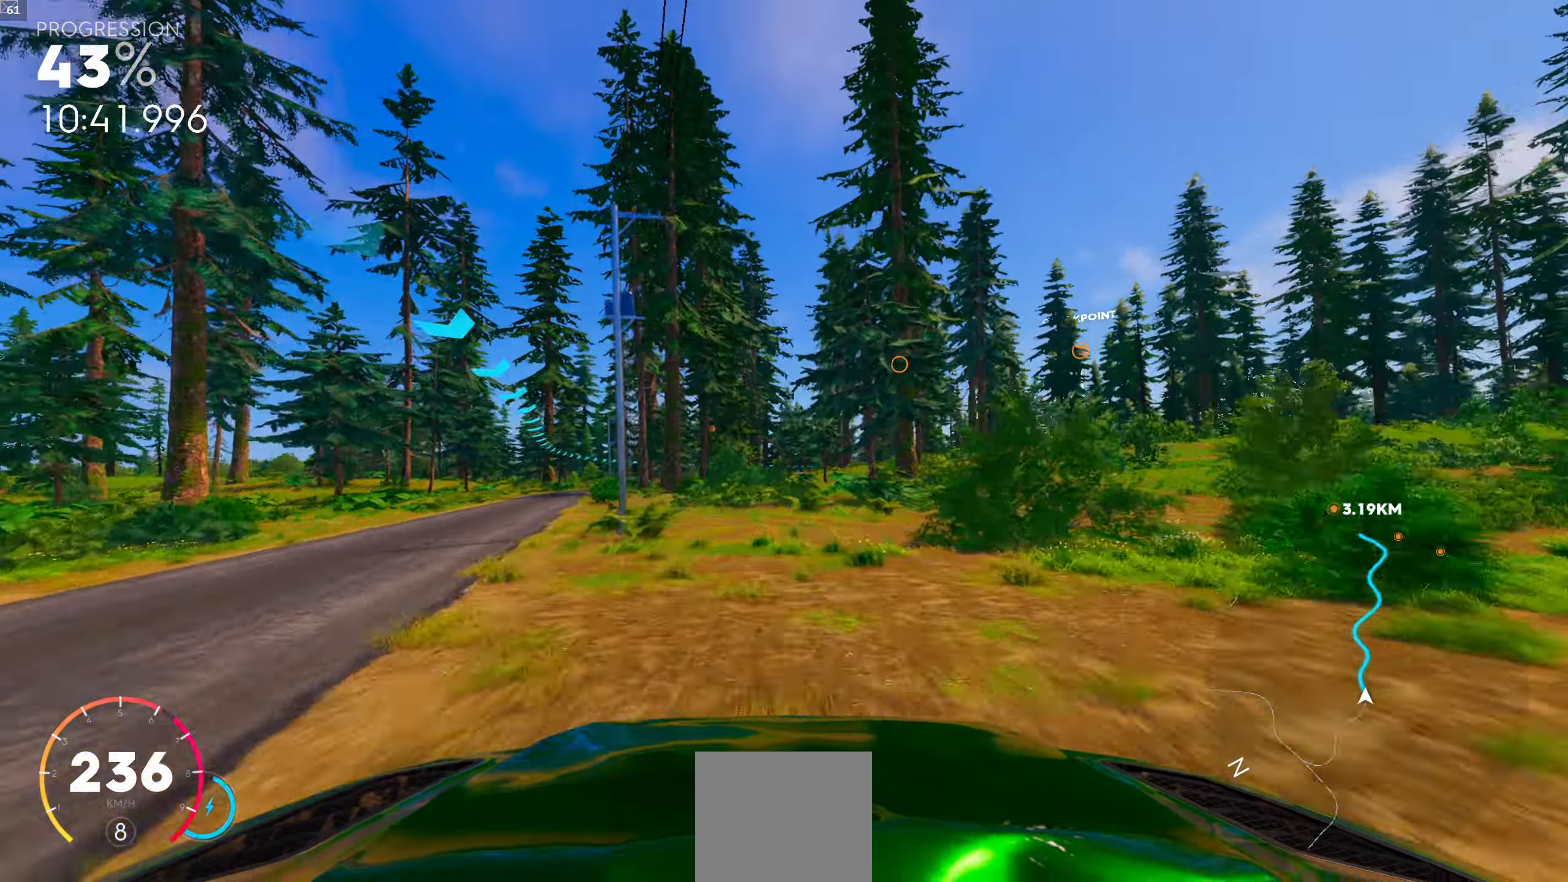
{"buttons": [], "left_stick": "center", "right_stick": "center", "events": [[367, "R1", "up"]]}
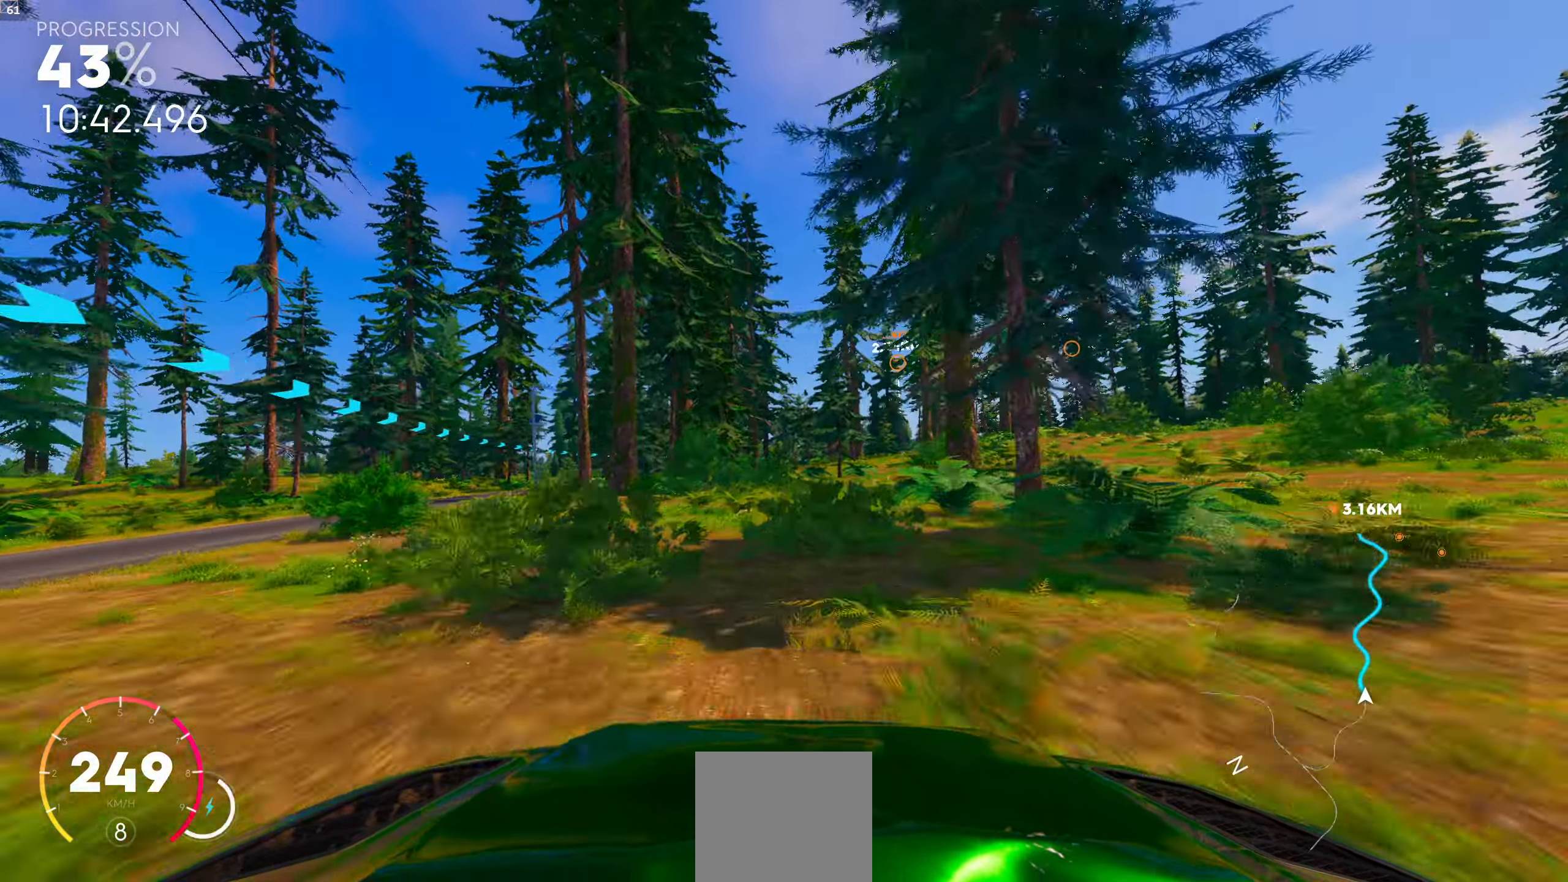
{"buttons": [], "left_stick": "center", "right_stick": "center", "events": []}
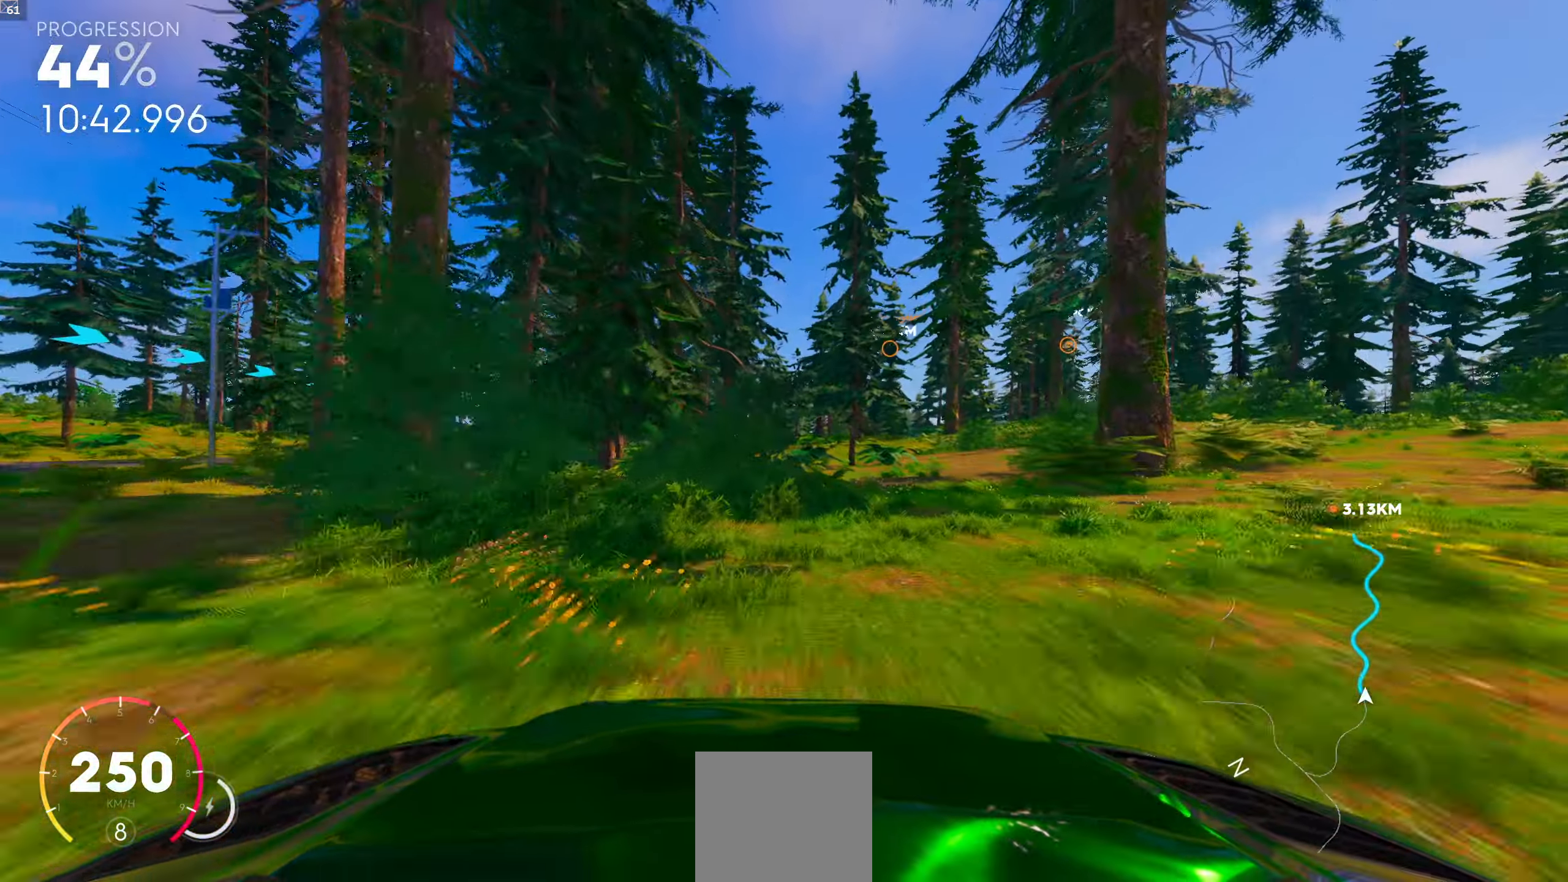
{"buttons": [], "left_stick": "center", "right_stick": "center", "events": [[84, "left_stick", "right"], [234, "left_stick", "center"]]}
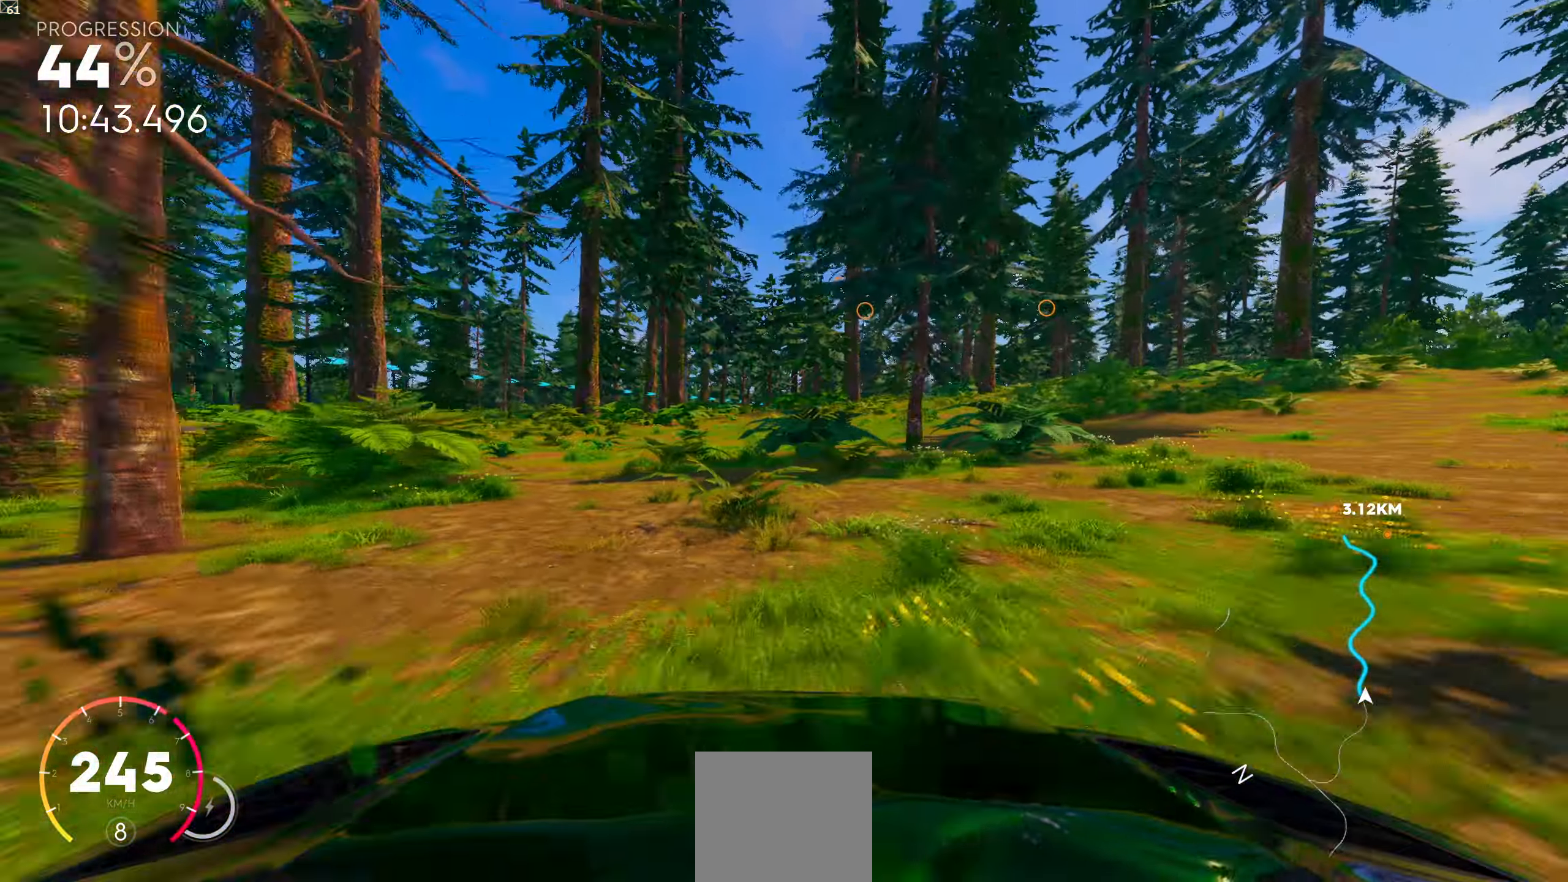
{"buttons": [], "left_stick": "center", "right_stick": "center", "events": []}
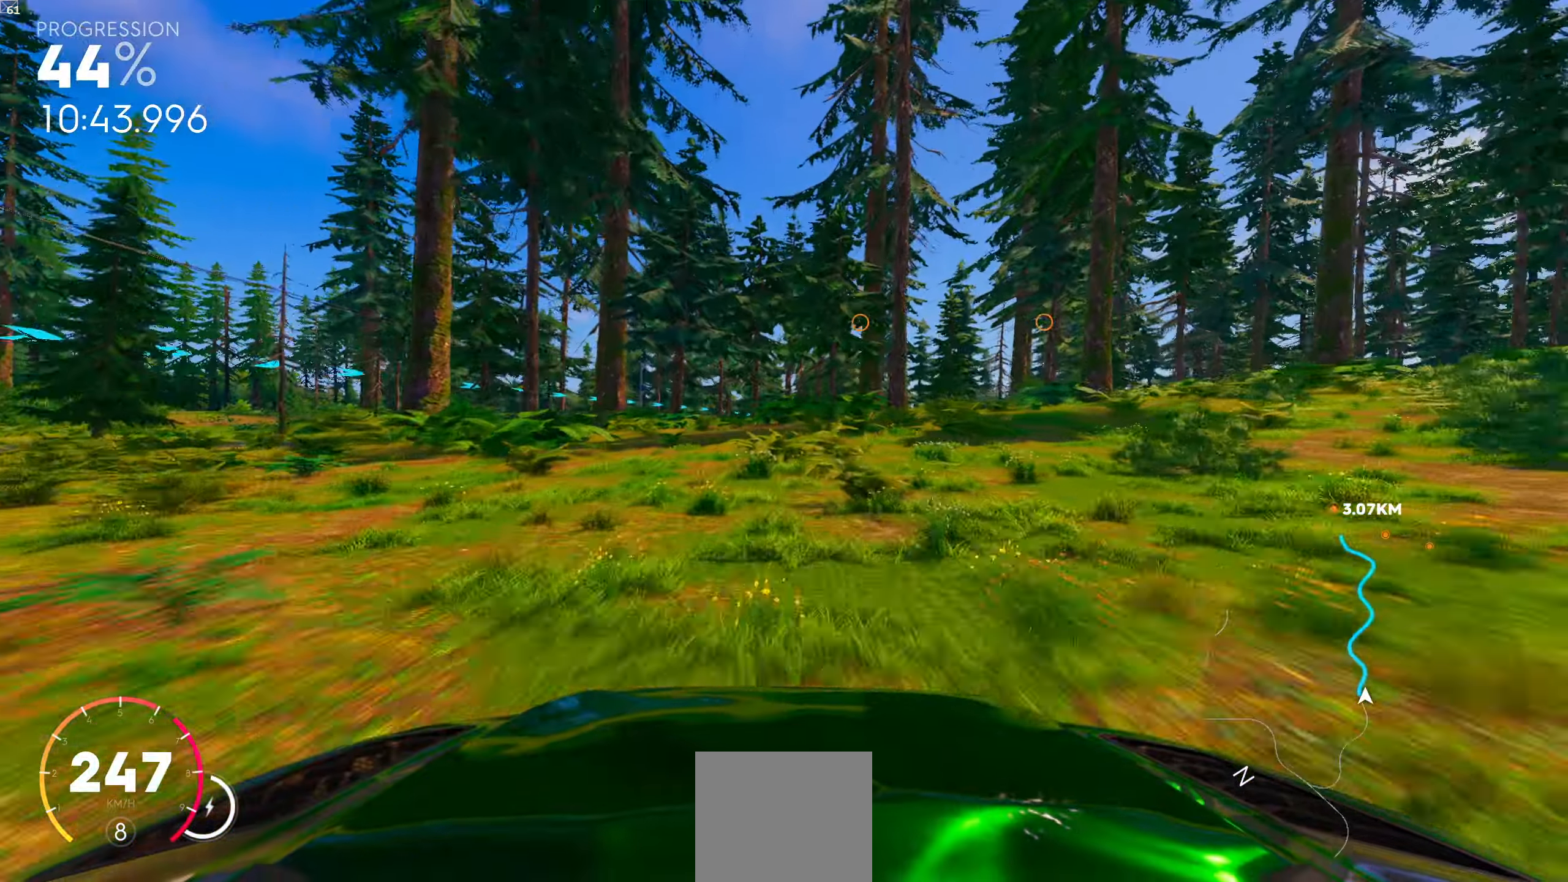
{"buttons": [], "left_stick": "center", "right_stick": "center", "events": []}
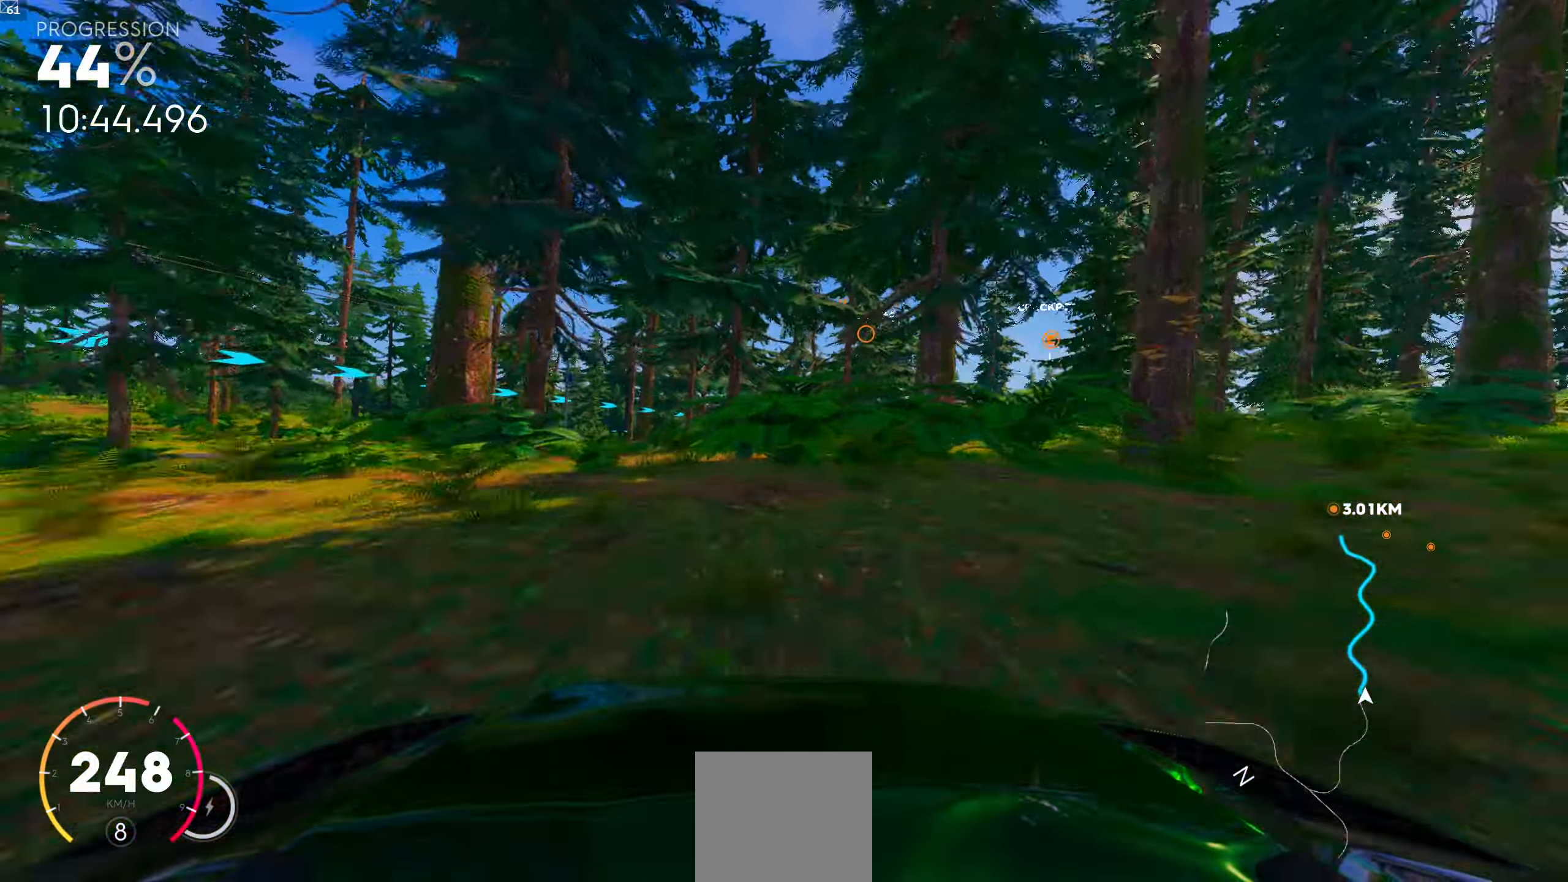
{"buttons": [], "left_stick": "center", "right_stick": "center", "events": [[184, "left_stick", "left"], [317, "left_stick", "center"]]}
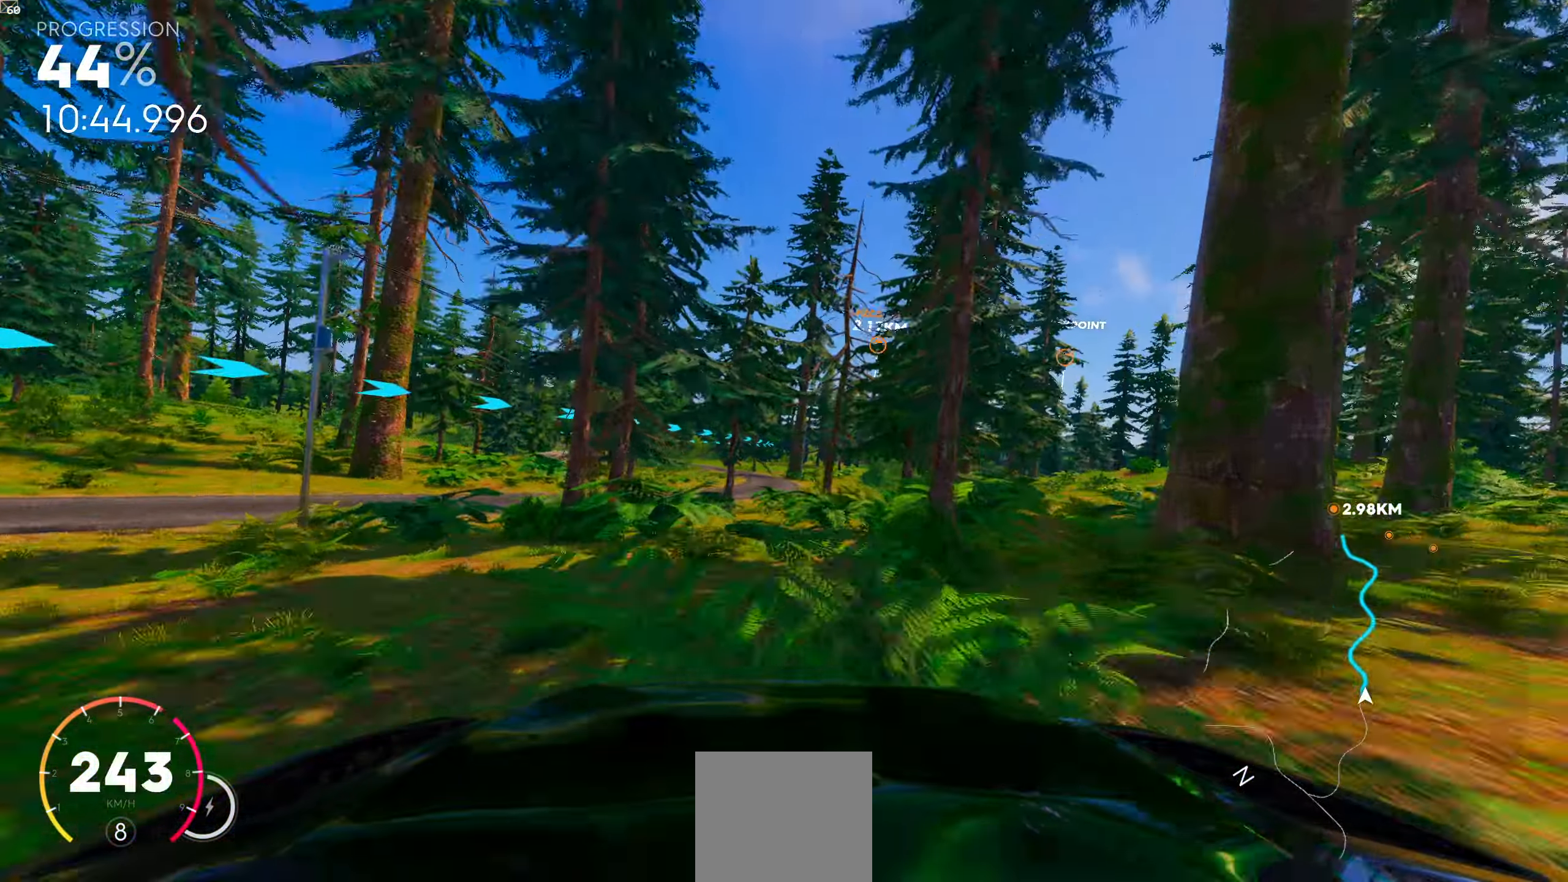
{"buttons": [], "left_stick": "right", "right_stick": "center", "events": [[466, "left_stick", "right"]]}
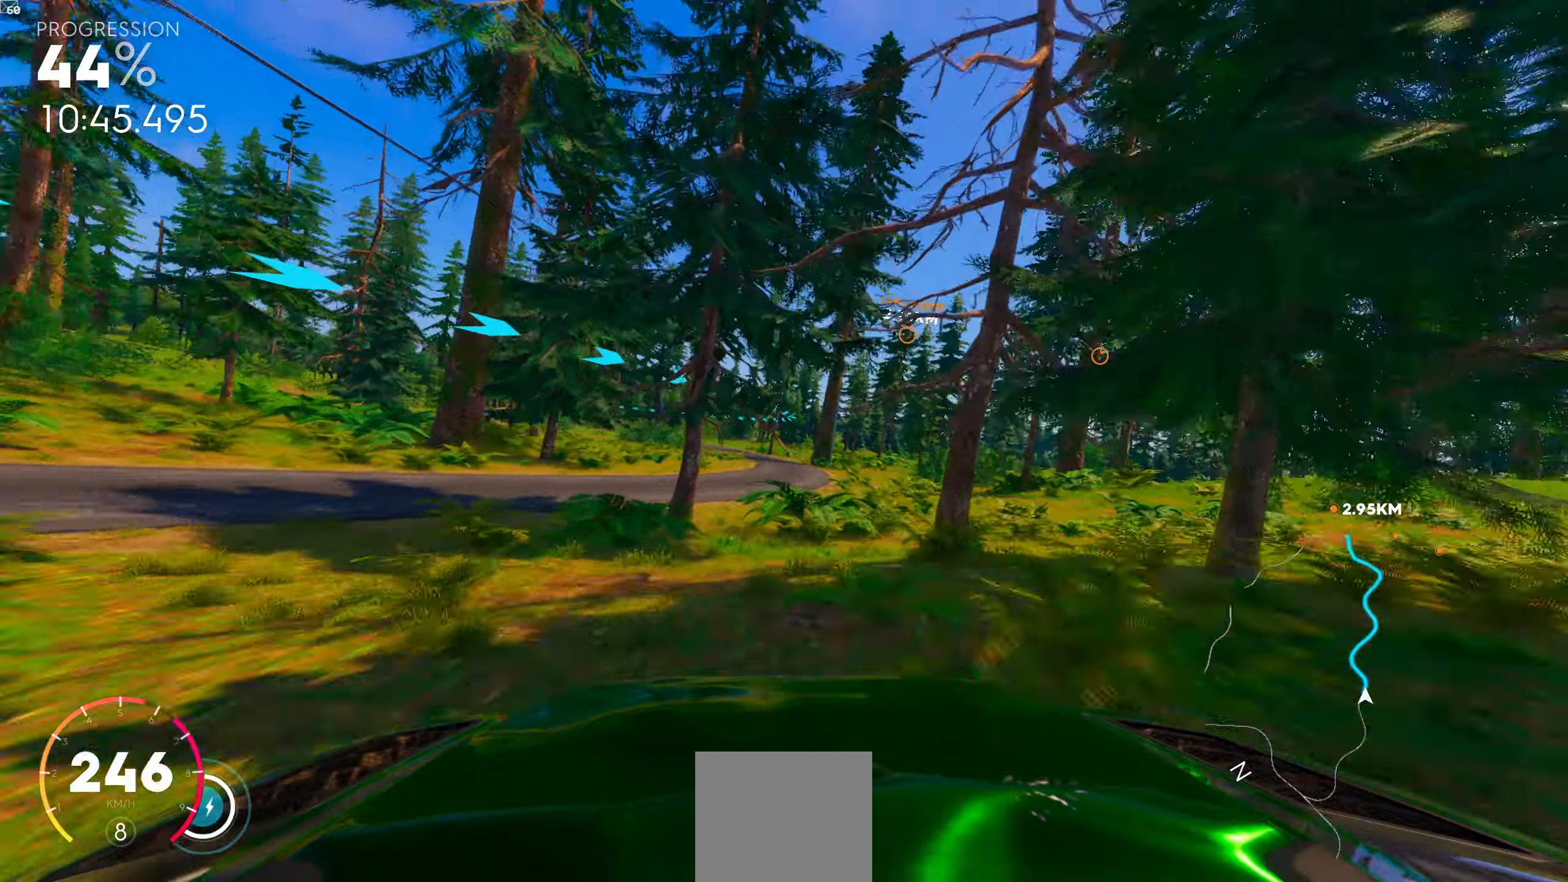
{"buttons": [], "left_stick": "center", "right_stick": "center", "events": [[66, "left_stick", "center"], [116, "R1", "down"], [450, "R1", "up"]]}
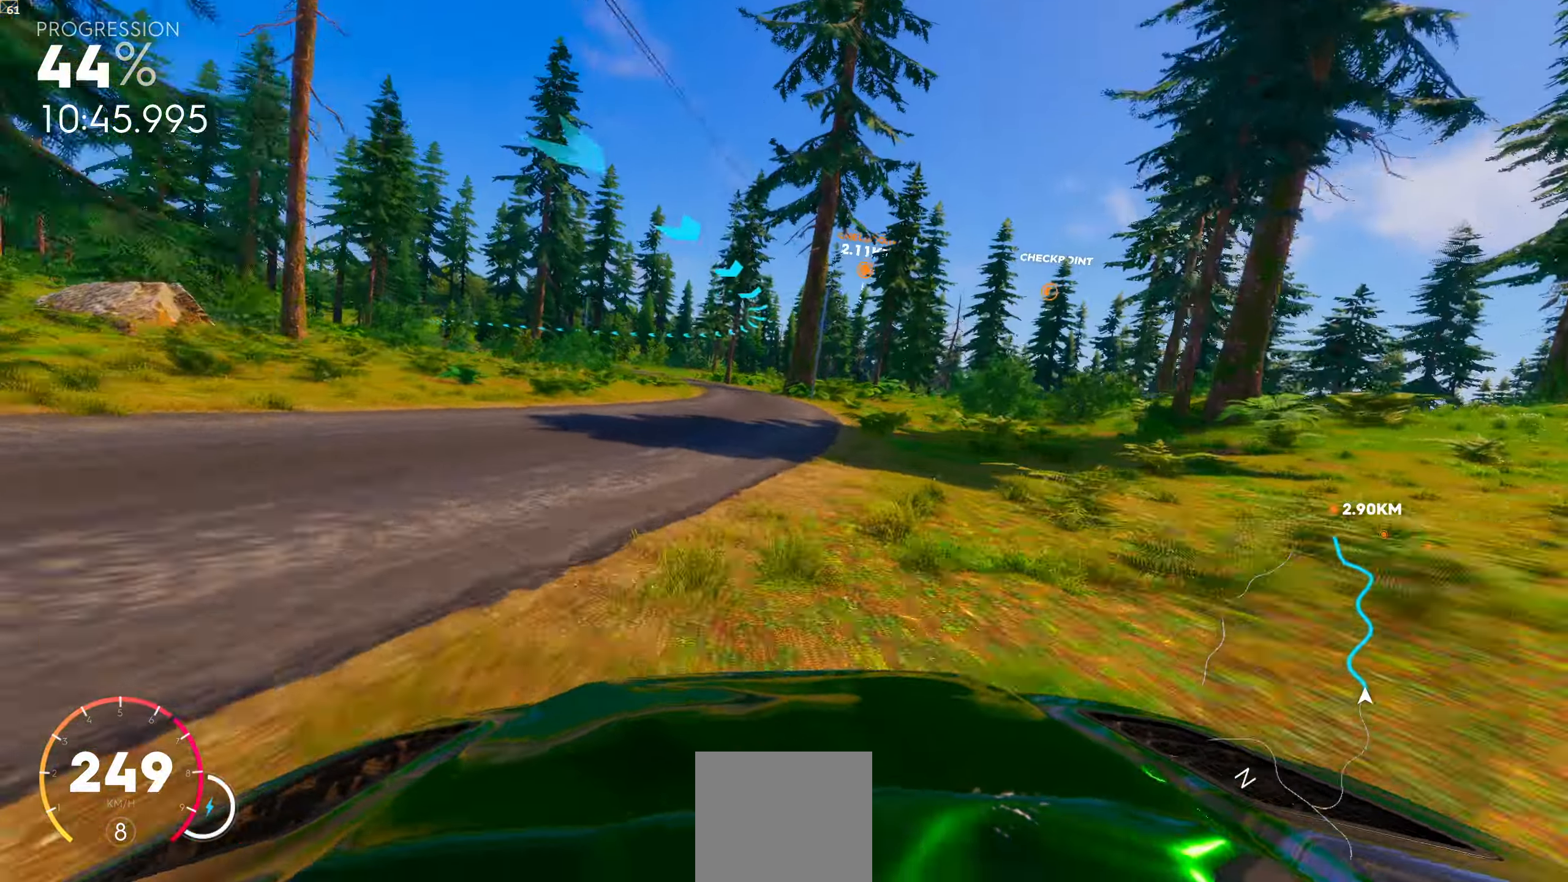
{"buttons": [], "left_stick": "center", "right_stick": "center", "events": []}
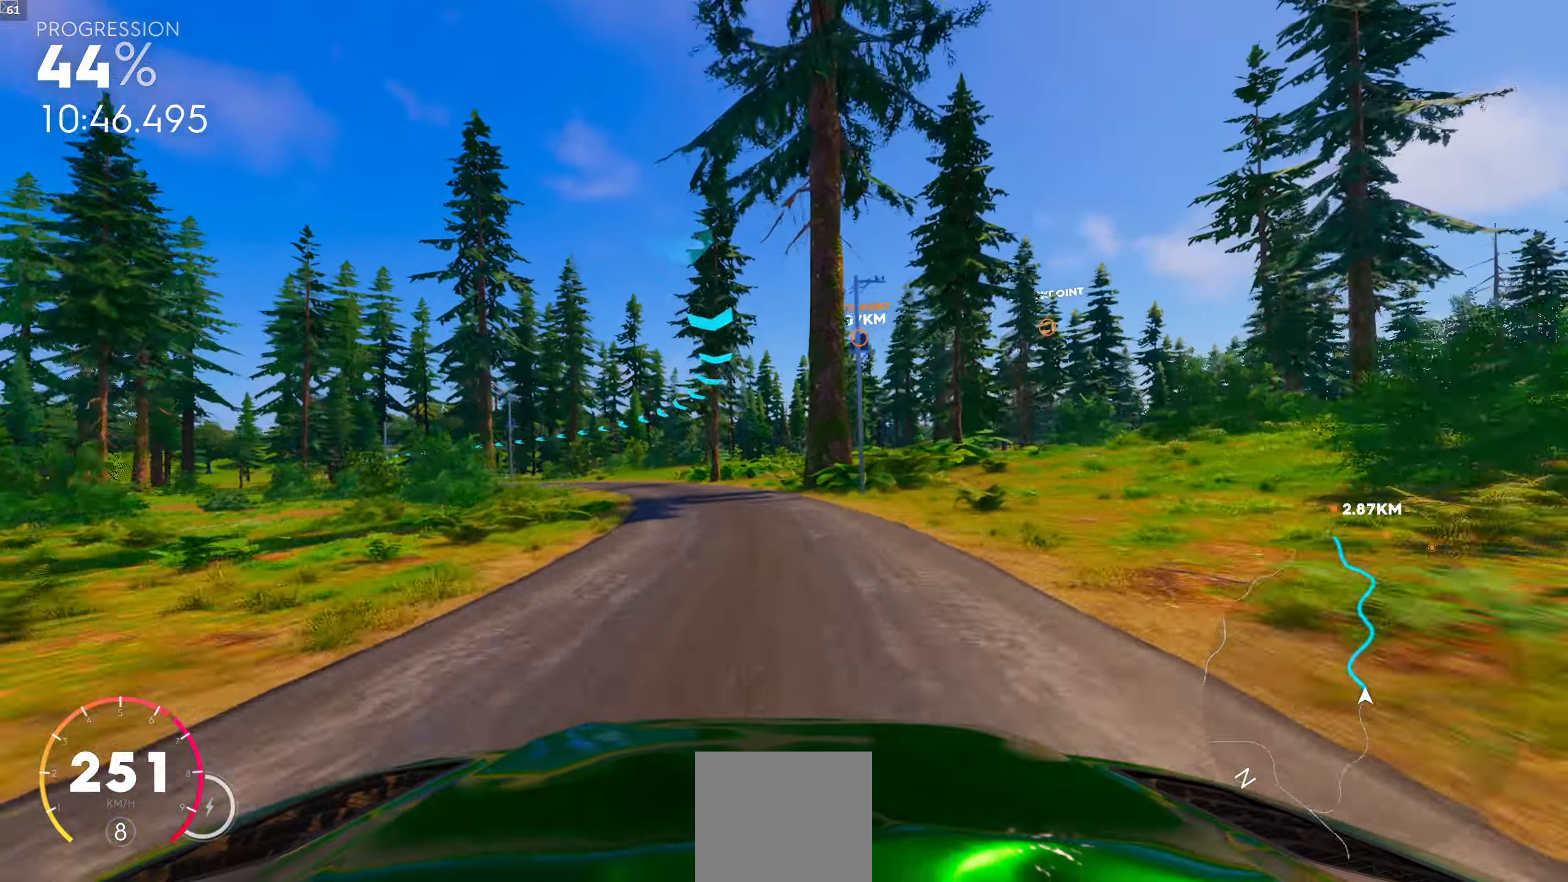
{"buttons": [], "left_stick": "center", "right_stick": "center", "events": []}
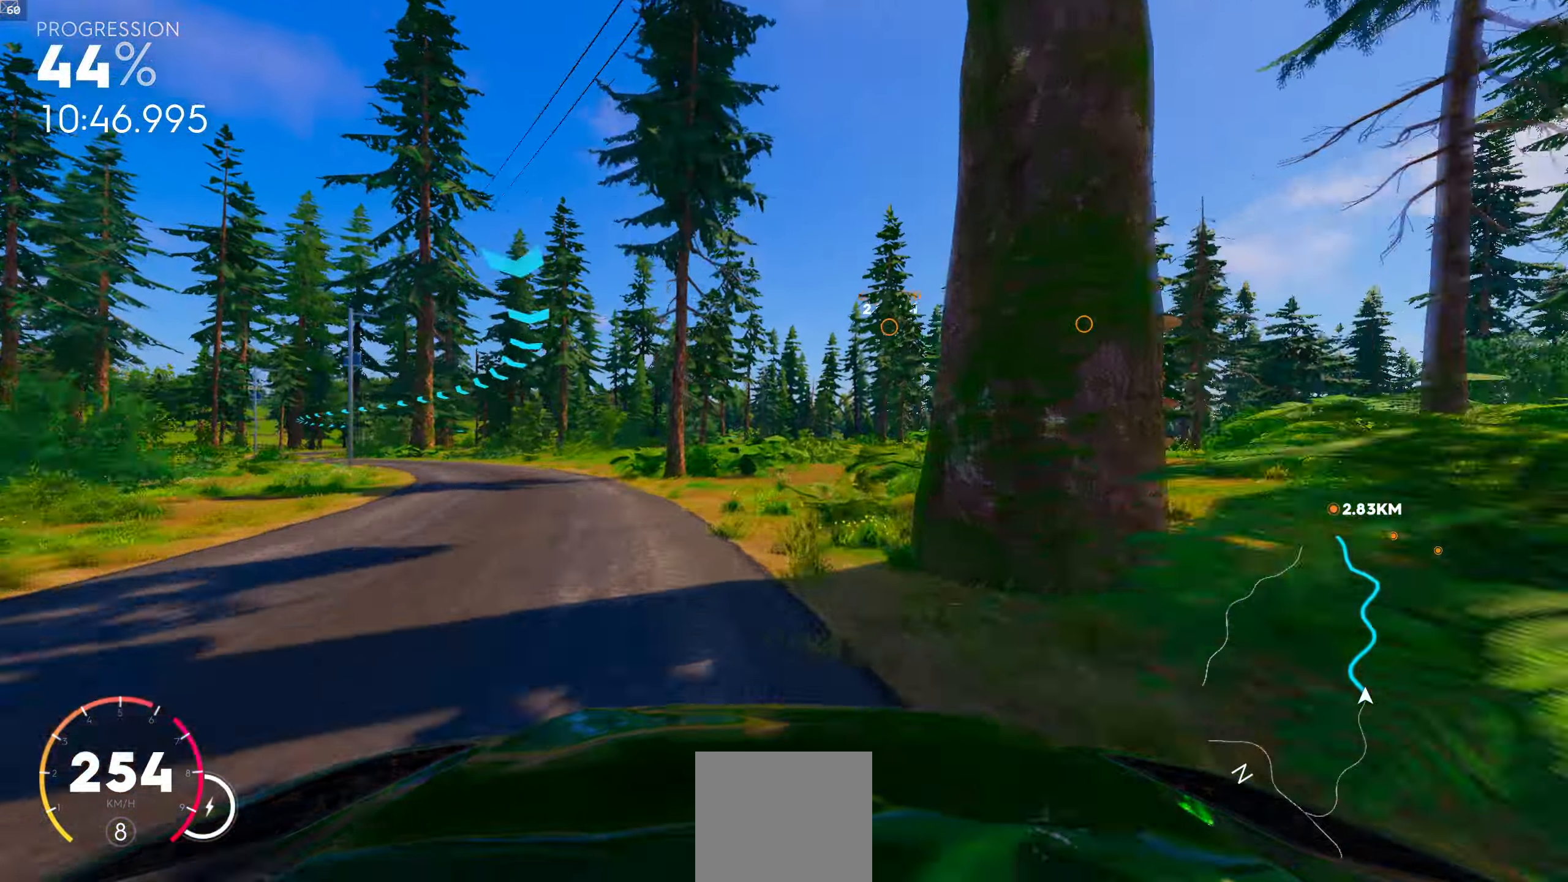
{"buttons": [], "left_stick": "center", "right_stick": "center", "events": [[333, "left_stick", "right"], [466, "left_stick", "center"]]}
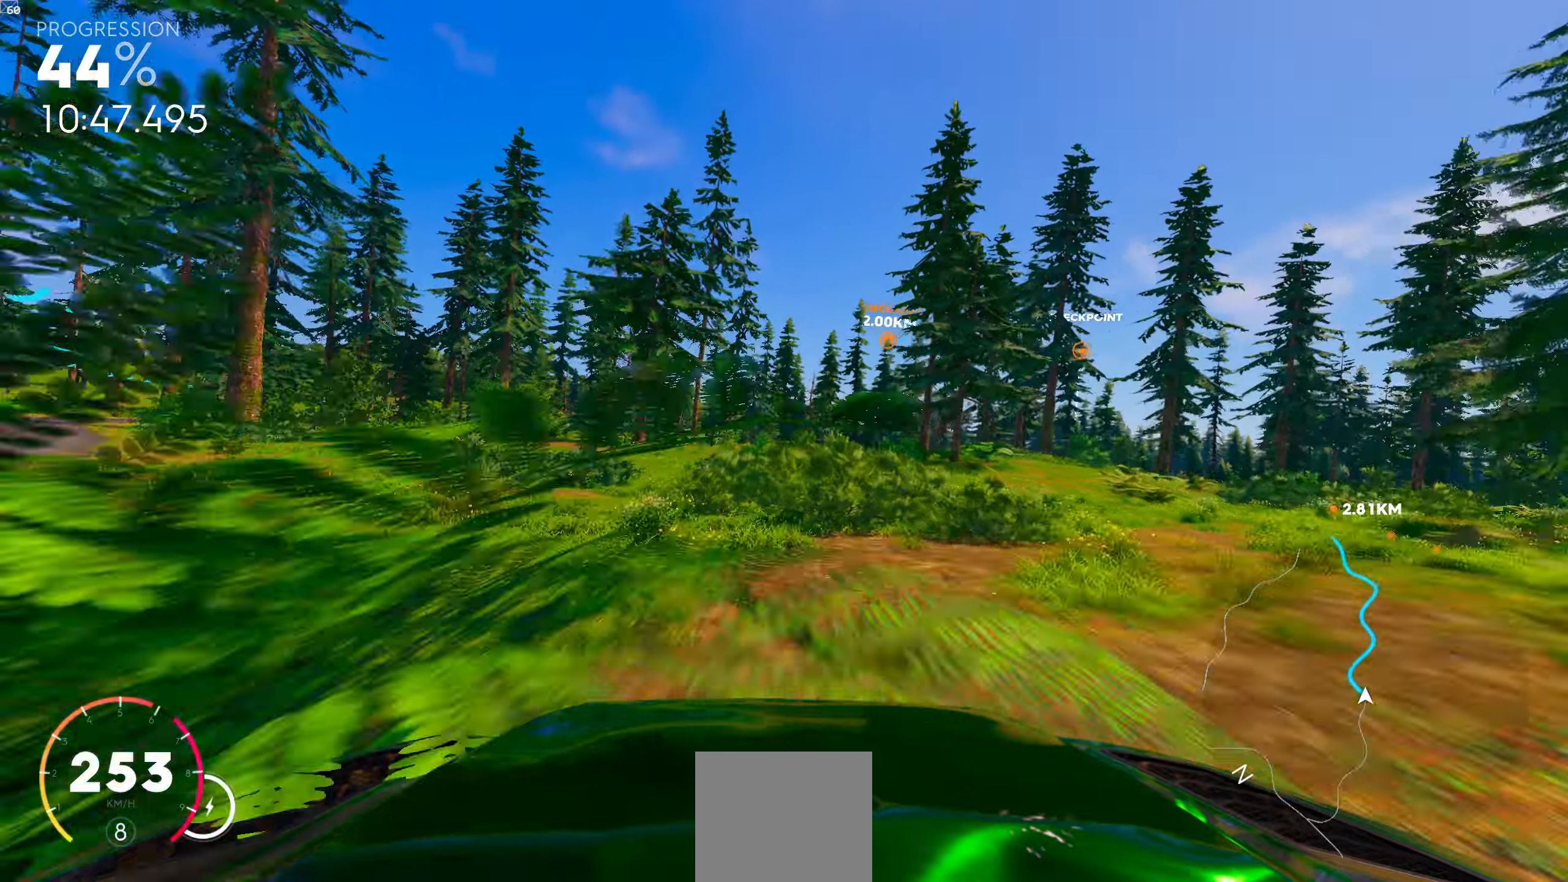
{"buttons": [], "left_stick": "center", "right_stick": "center", "events": []}
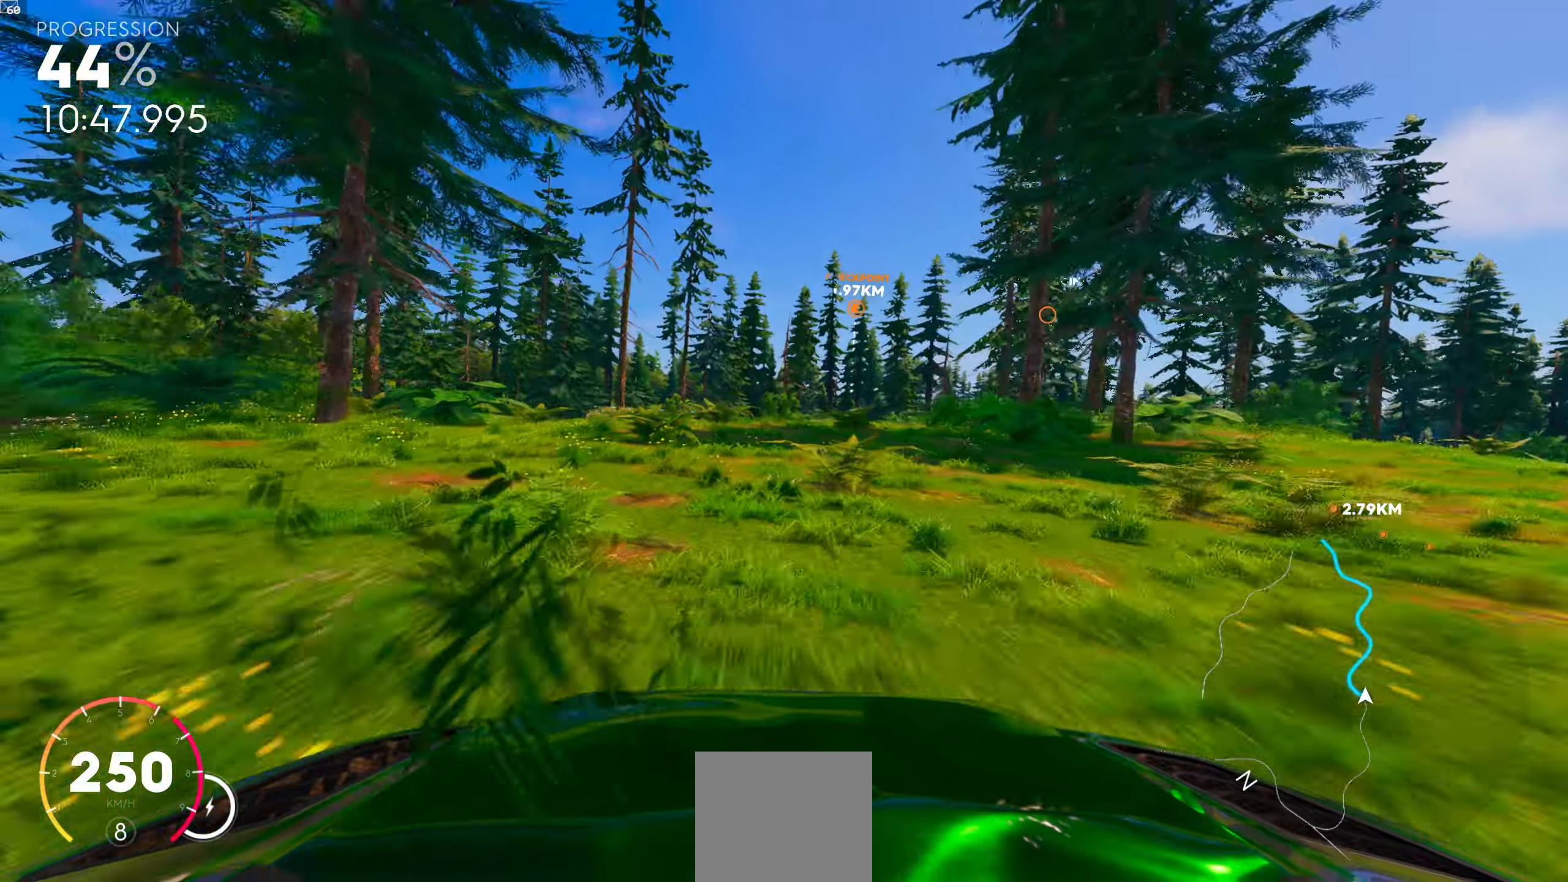
{"buttons": [], "left_stick": "center", "right_stick": "center", "events": []}
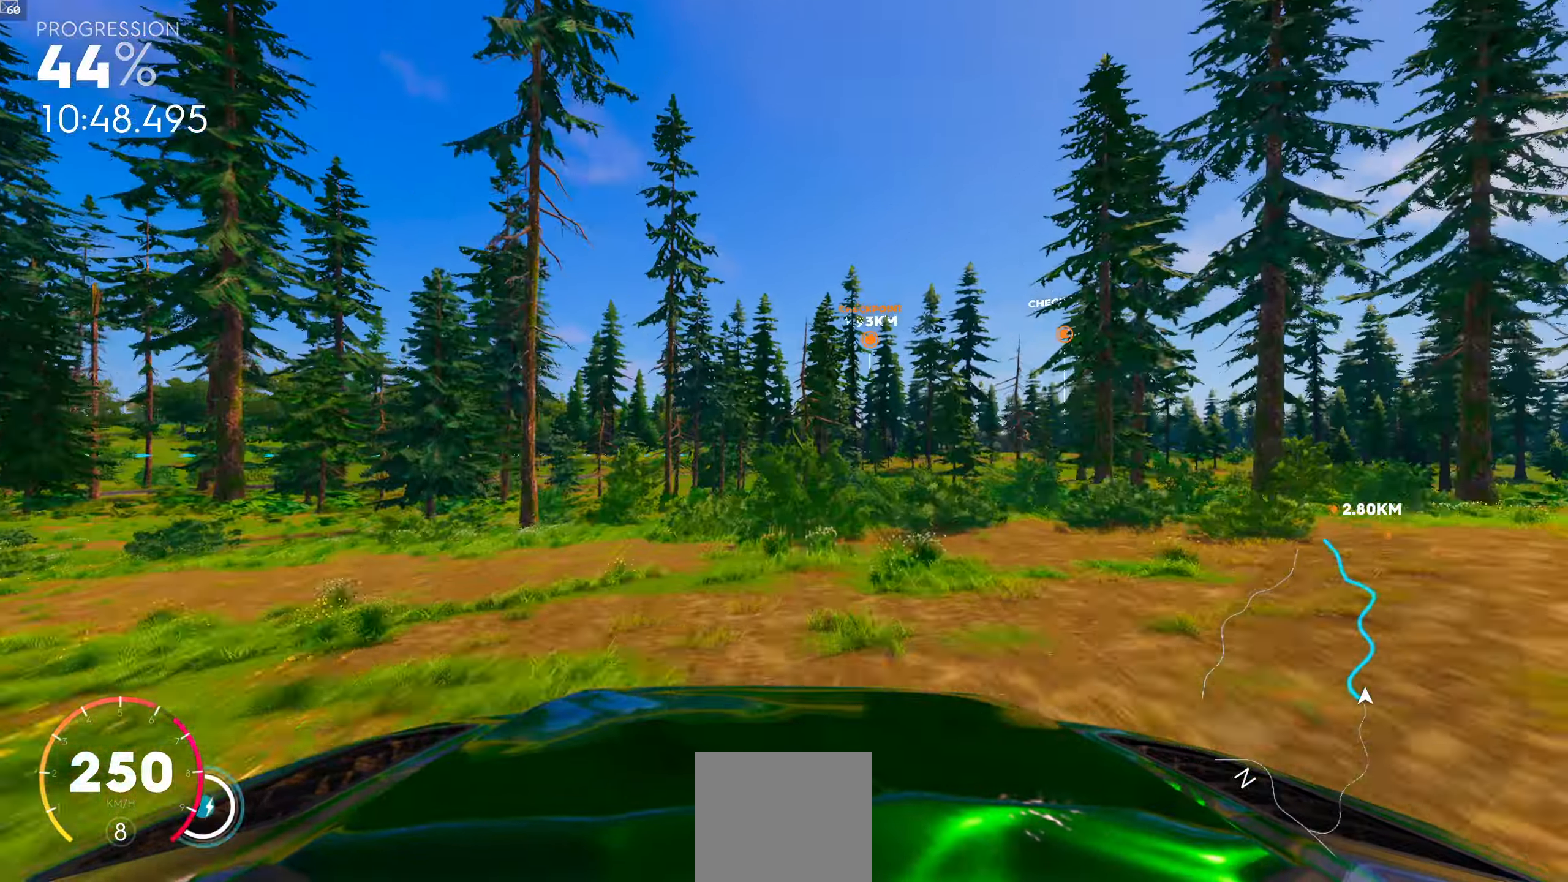
{"buttons": [], "left_stick": "center", "right_stick": "center", "events": []}
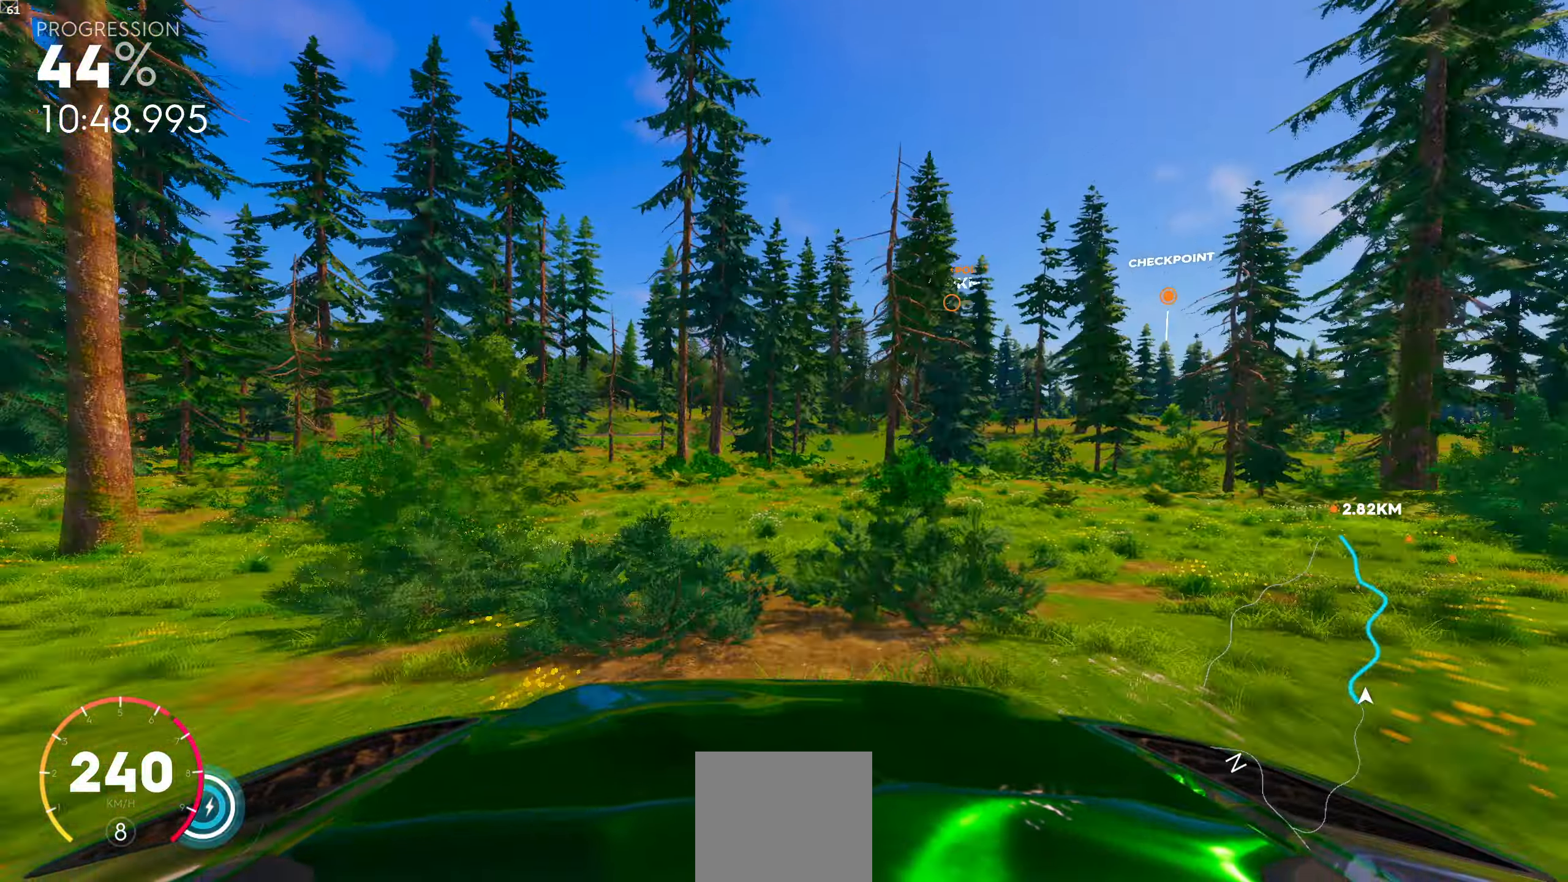
{"buttons": [], "left_stick": "center", "right_stick": "center", "events": []}
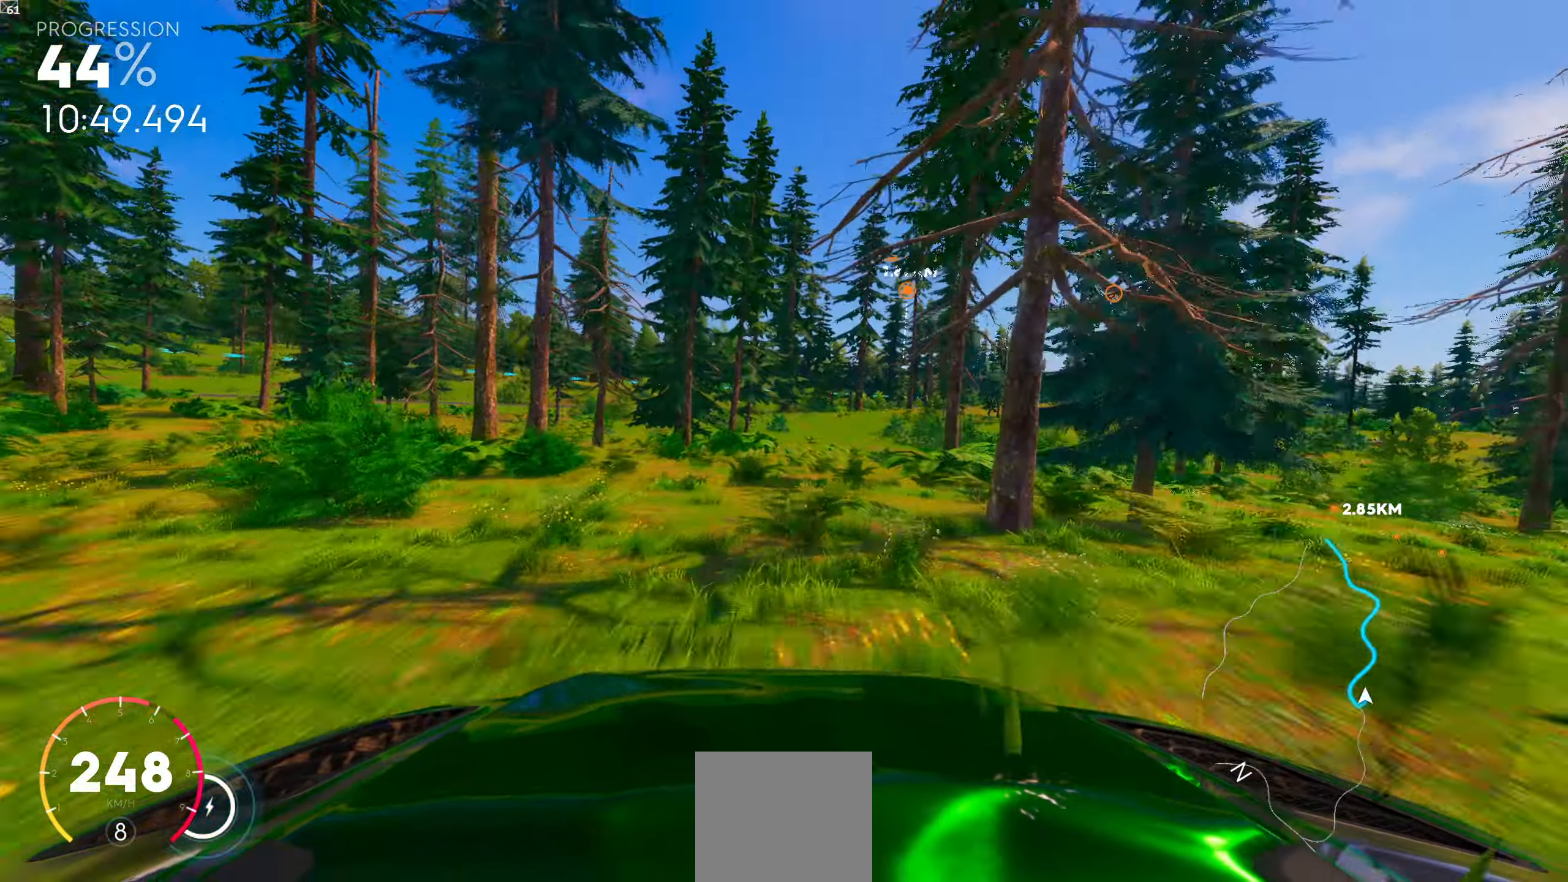
{"buttons": [], "left_stick": "center", "right_stick": "center", "events": [[100, "left_stick", "right"], [250, "left_stick", "center"]]}
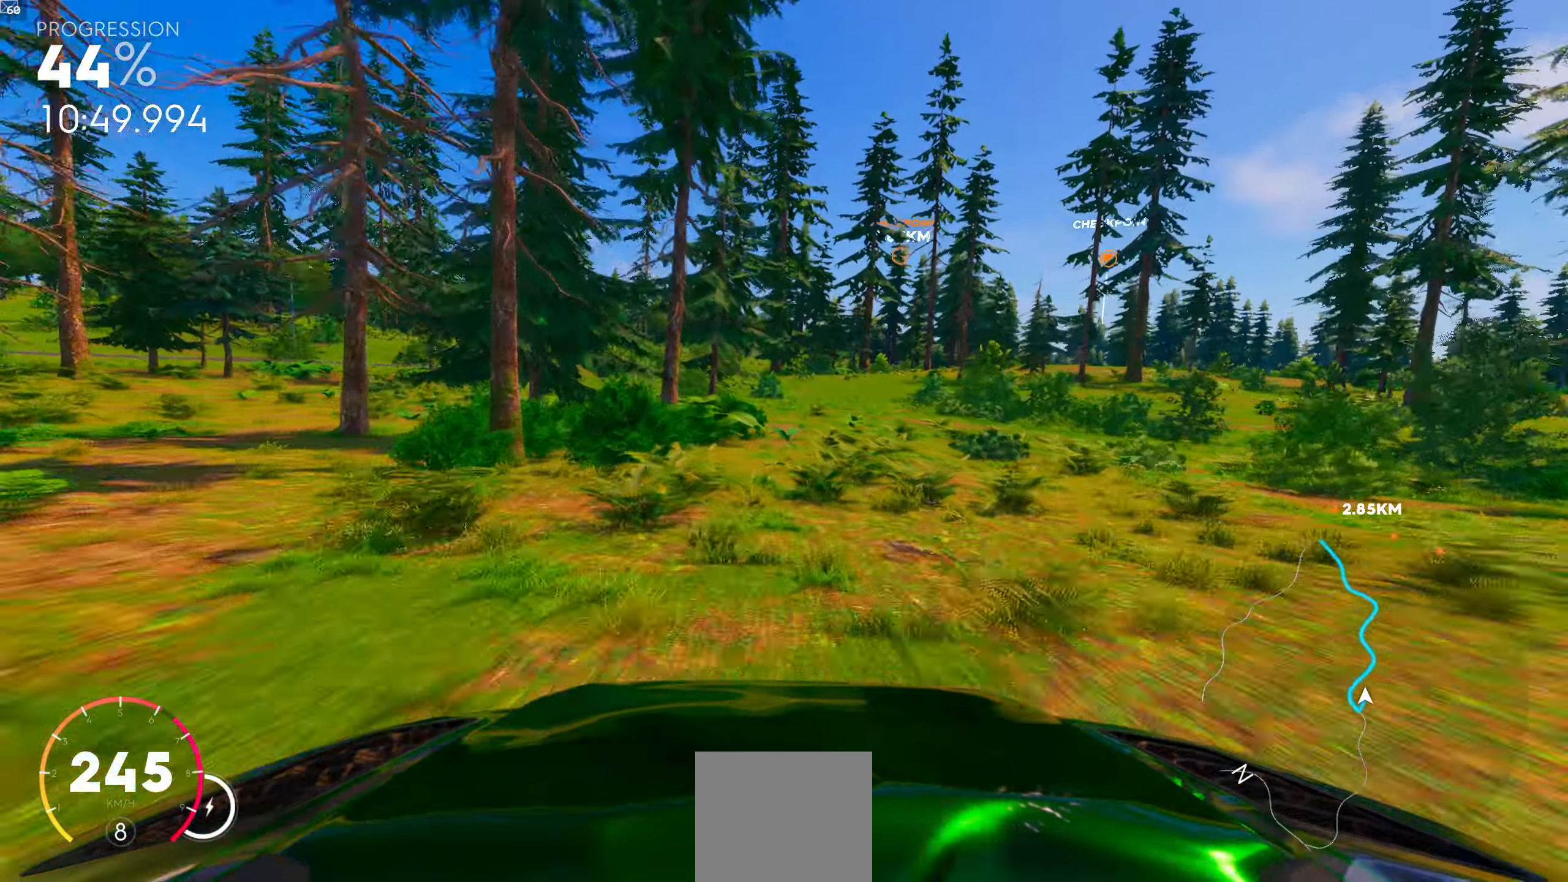
{"buttons": [], "left_stick": "right", "right_stick": "center", "events": [[33, "left_stick", "right"], [166, "left_stick", "center"], [216, "R1", "down"], [467, "R1", "up"], [467, "left_stick", "right"]]}
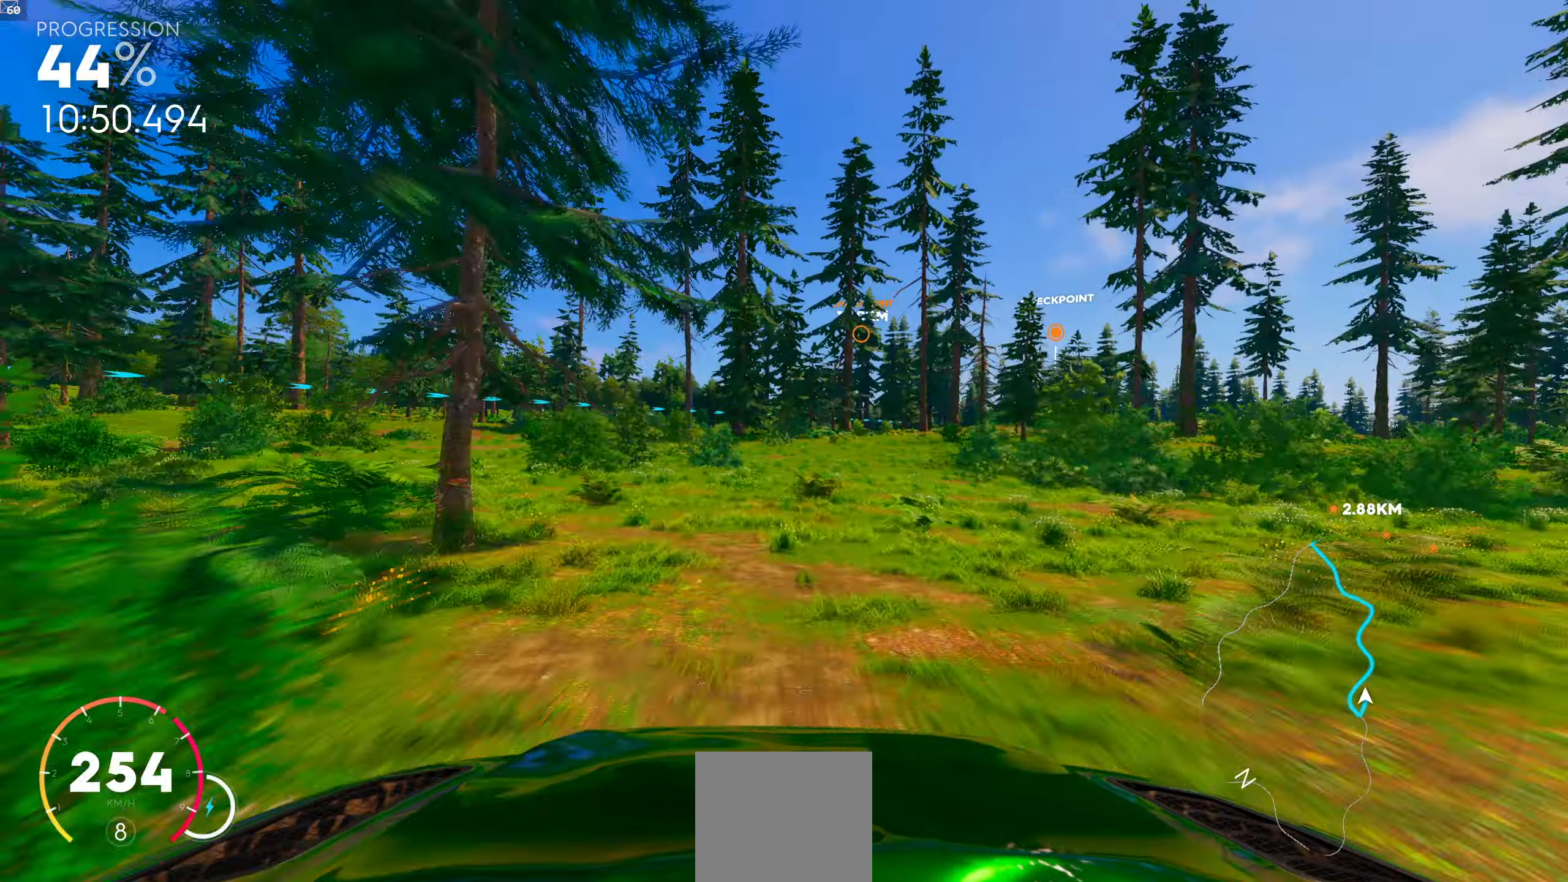
{"buttons": [], "left_stick": "right", "right_stick": "center", "events": [[300, "left_stick", "center"], [467, "left_stick", "right"]]}
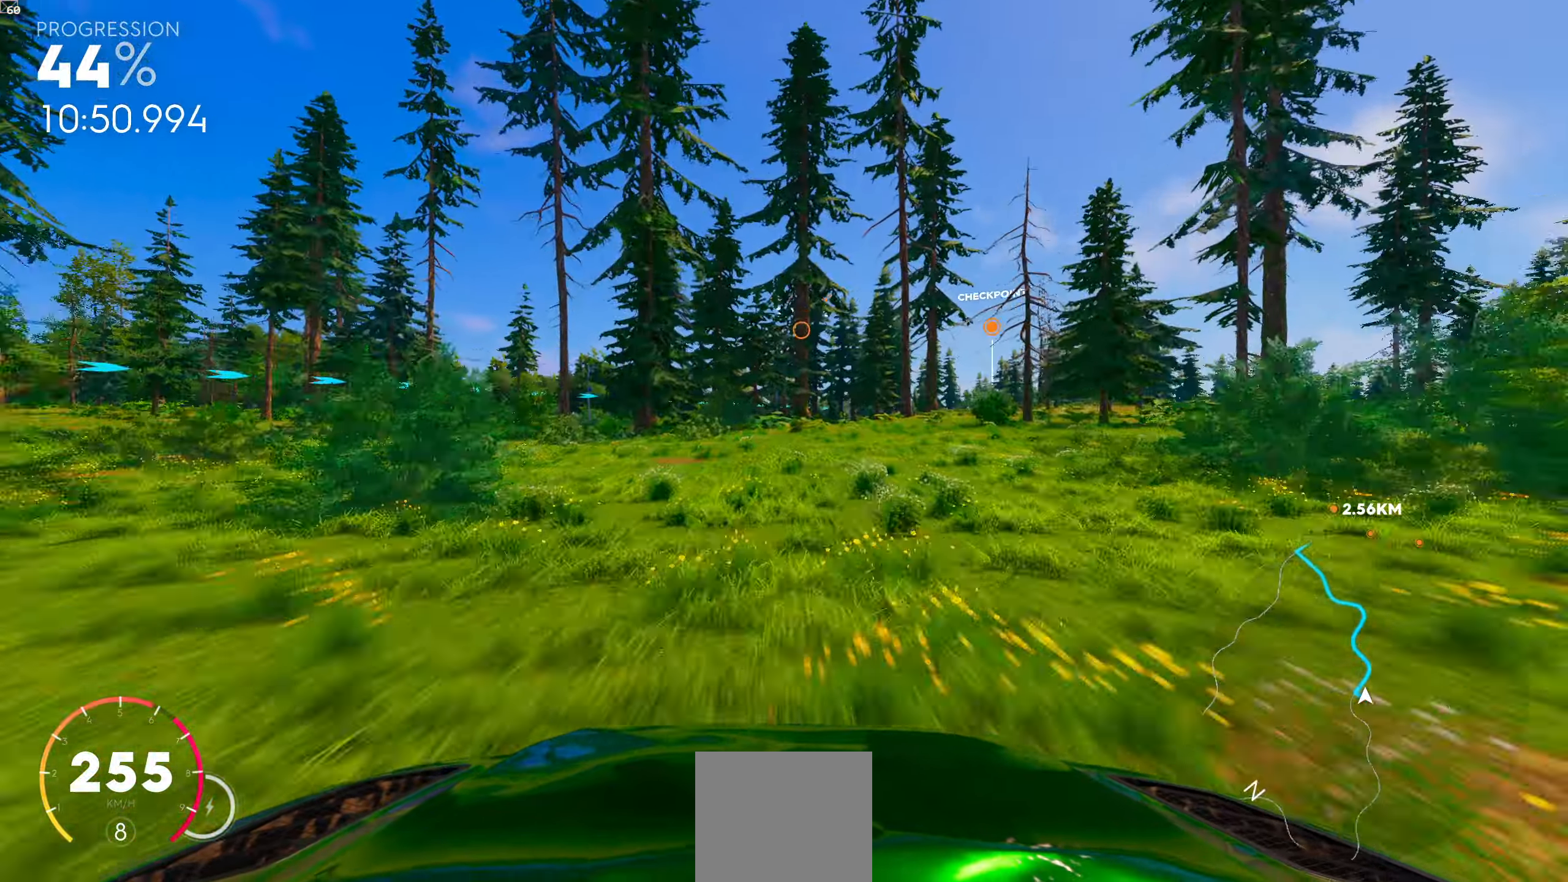
{"buttons": [], "left_stick": "center", "right_stick": "center", "events": [[150, "left_stick", "center"], [333, "left_stick", "right"], [500, "left_stick", "center"]]}
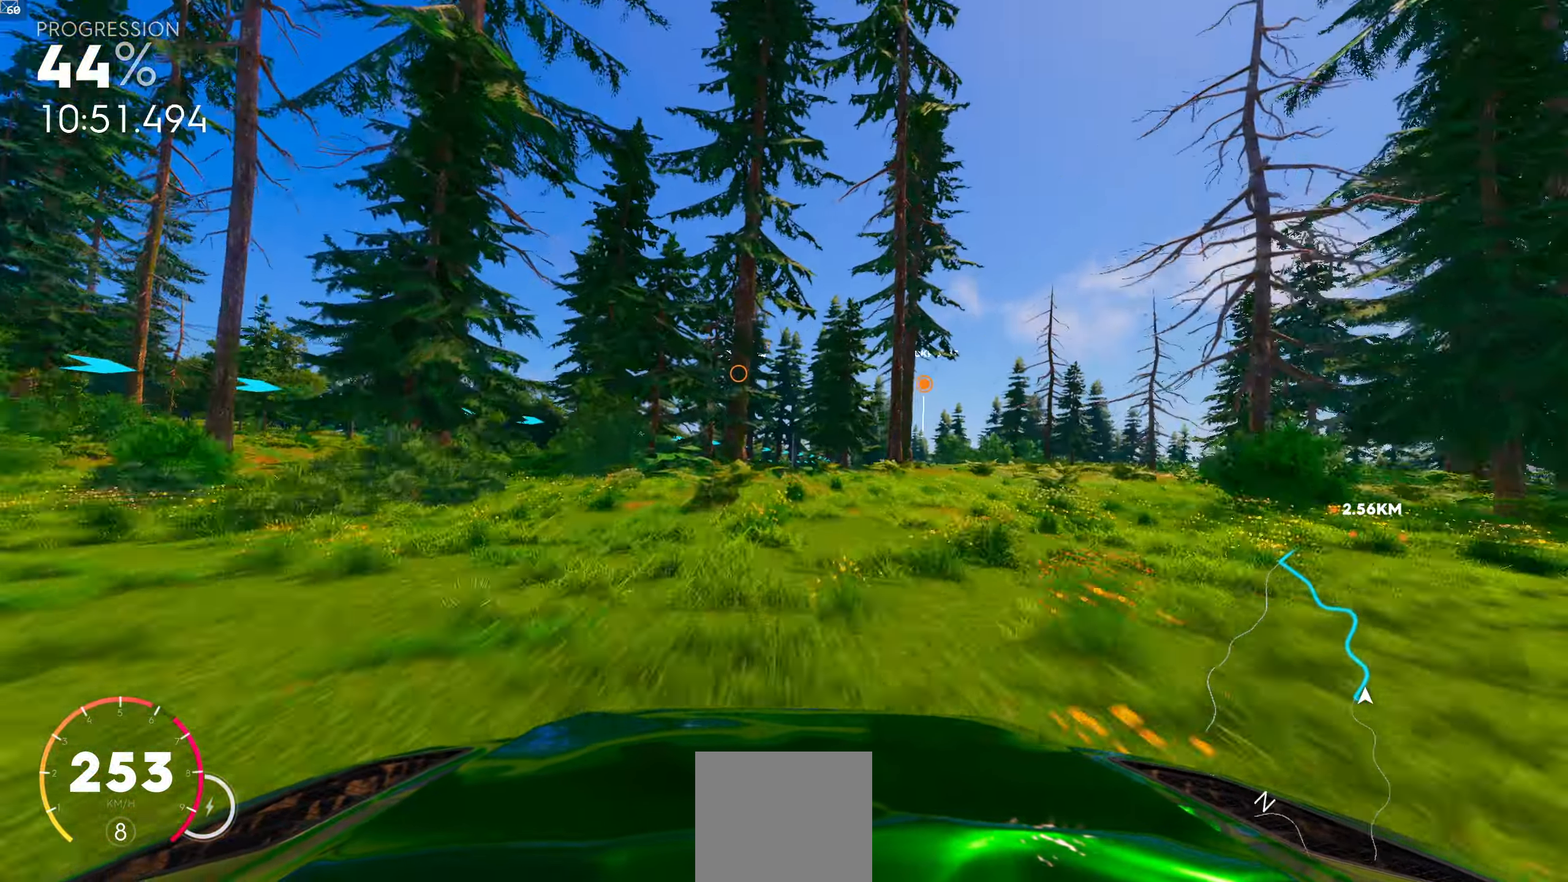
{"buttons": [], "left_stick": "center", "right_stick": "center", "events": [[250, "left_stick", "left"], [350, "left_stick", "center"]]}
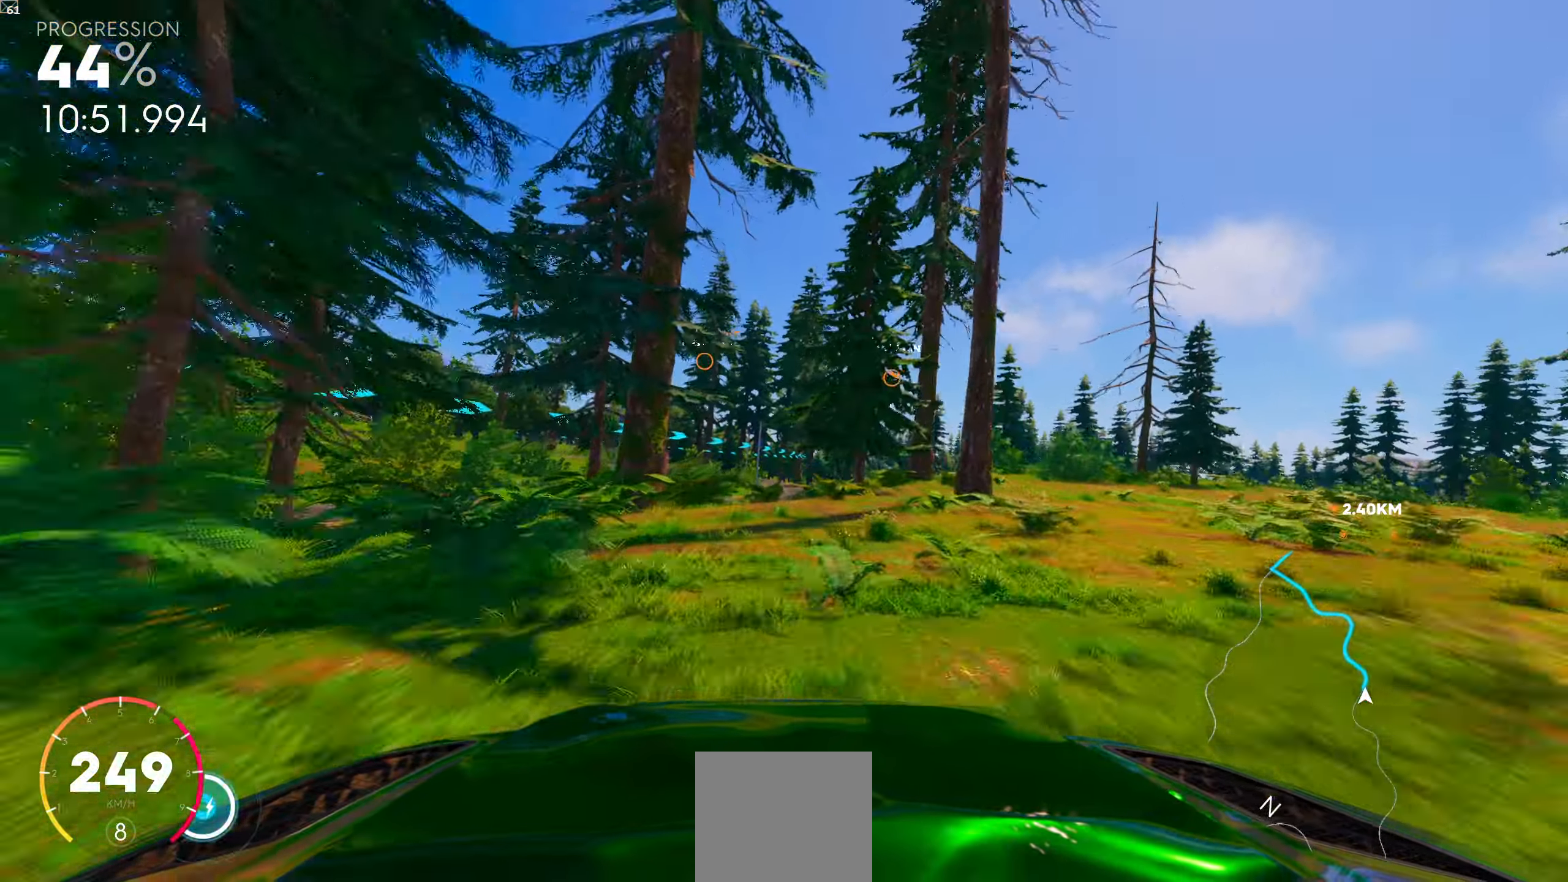
{"buttons": [], "left_stick": "right", "right_stick": "center", "events": [[450, "left_stick", "right"]]}
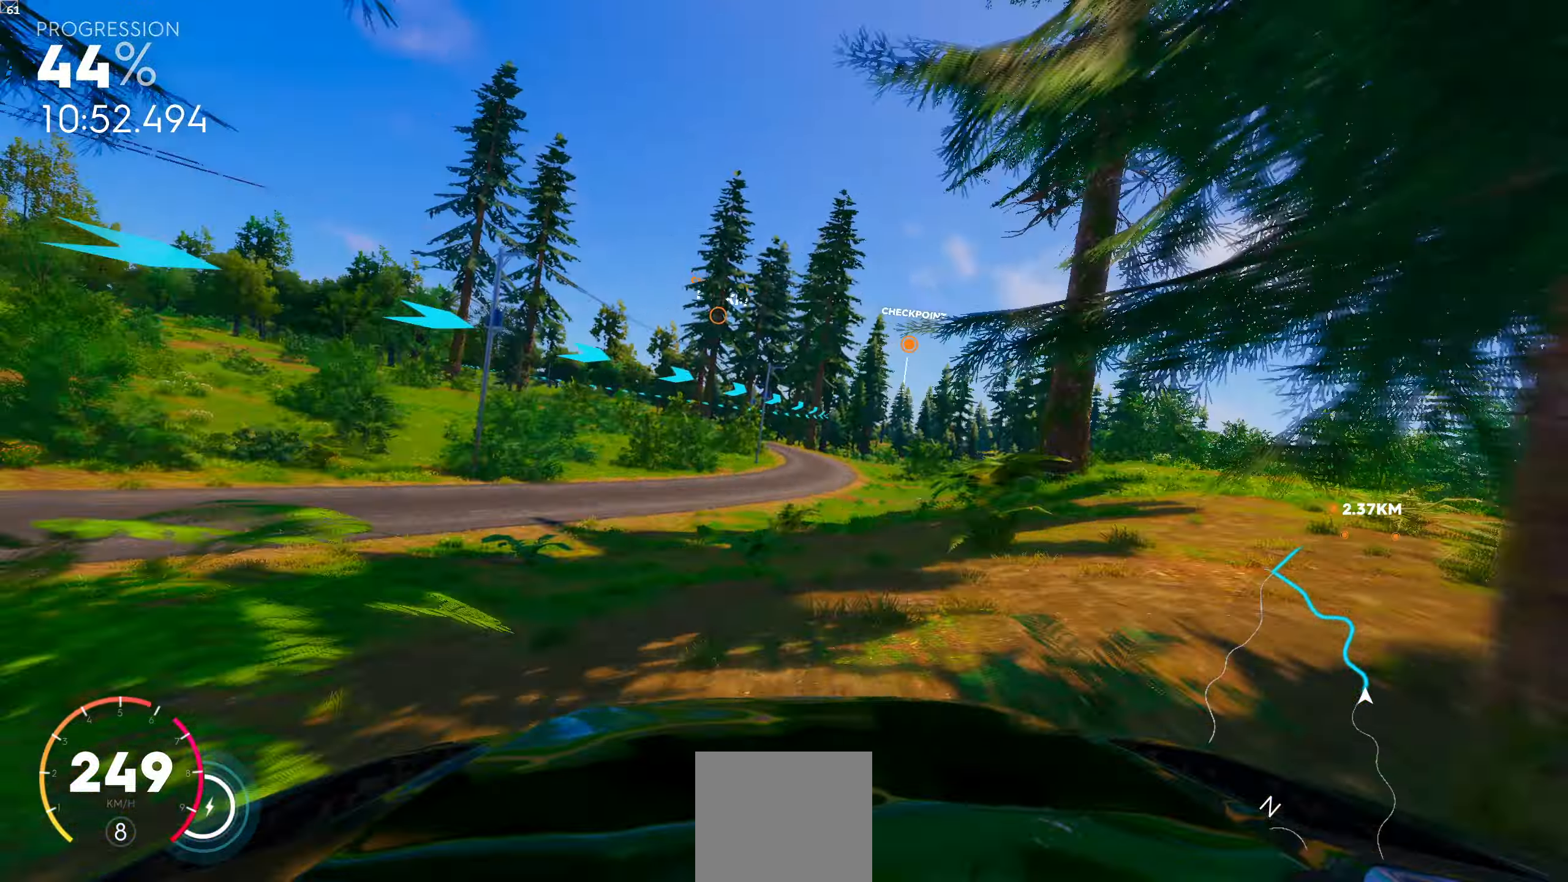
{"buttons": [], "left_stick": "center", "right_stick": "center", "events": [[67, "left_stick", "center"]]}
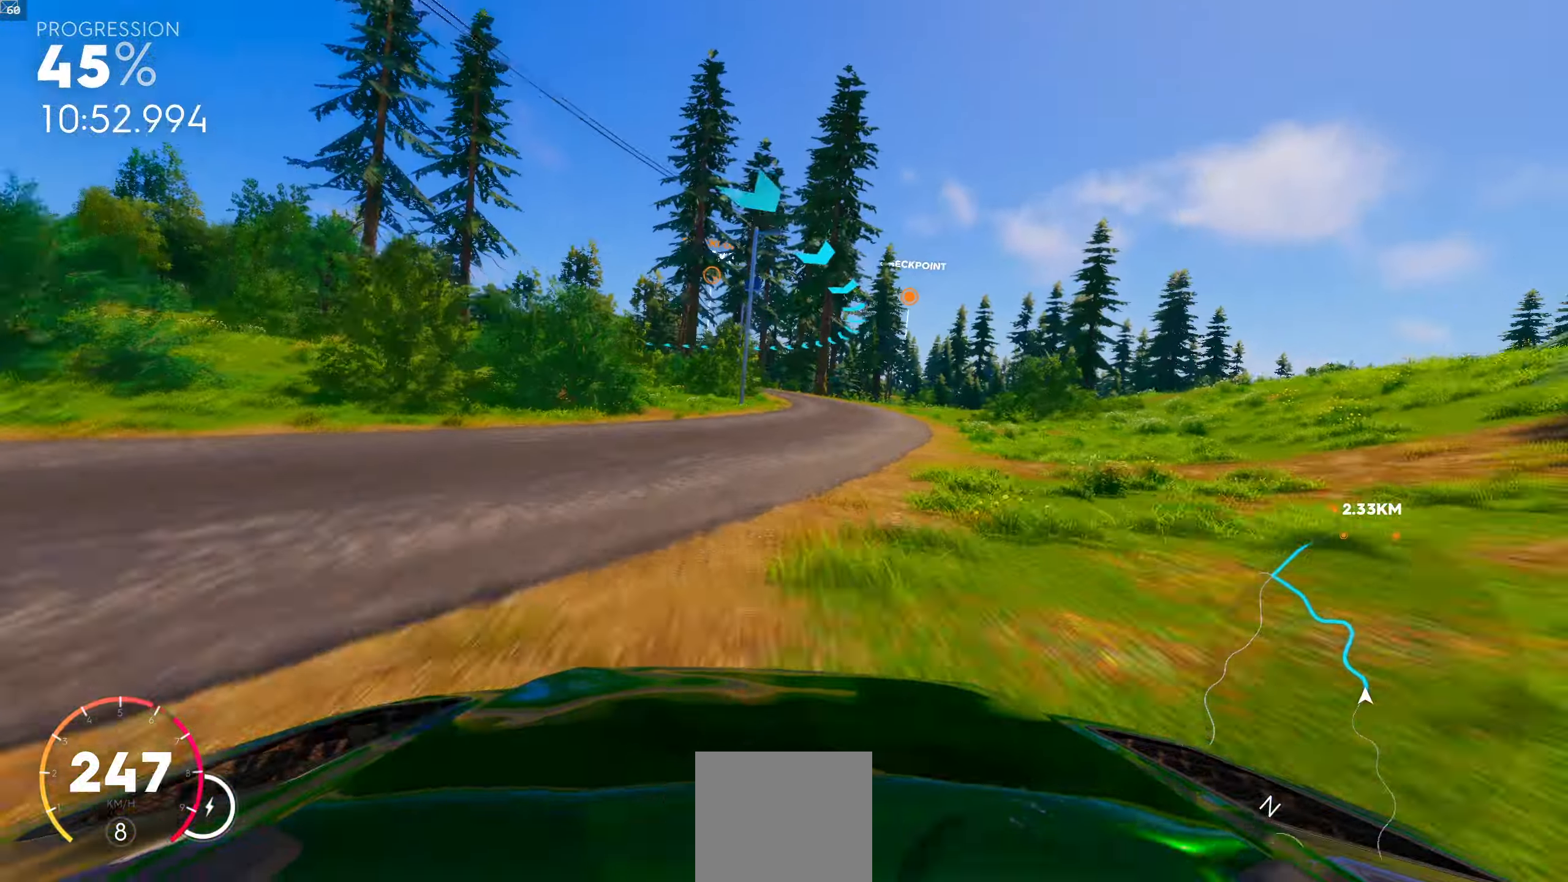
{"buttons": [], "left_stick": "center", "right_stick": "center", "events": []}
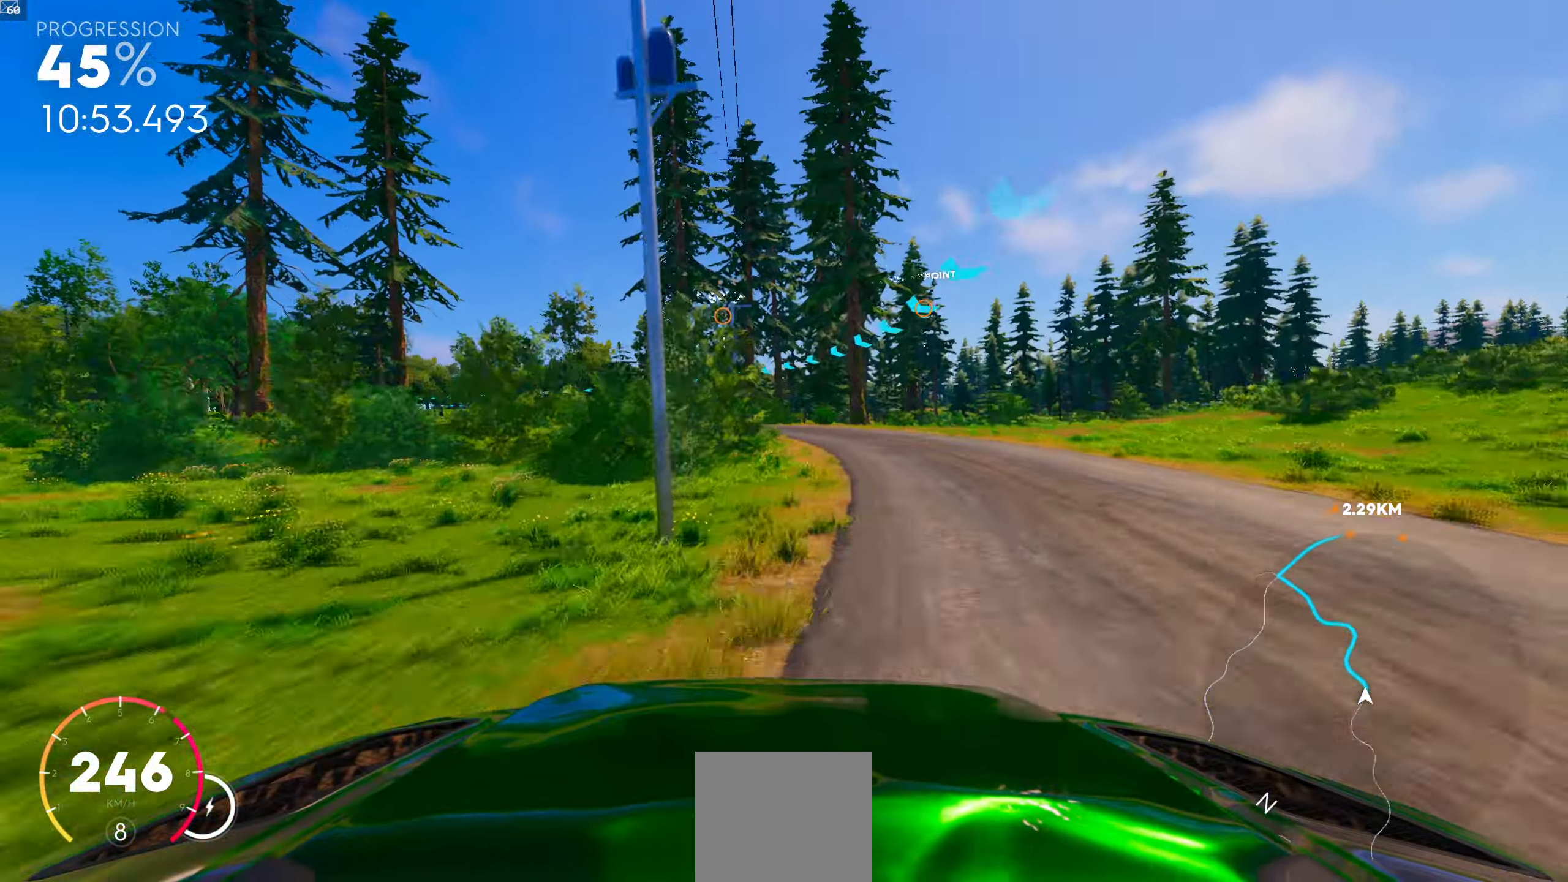
{"buttons": [], "left_stick": "right", "right_stick": "center", "events": [[350, "left_stick", "right"]]}
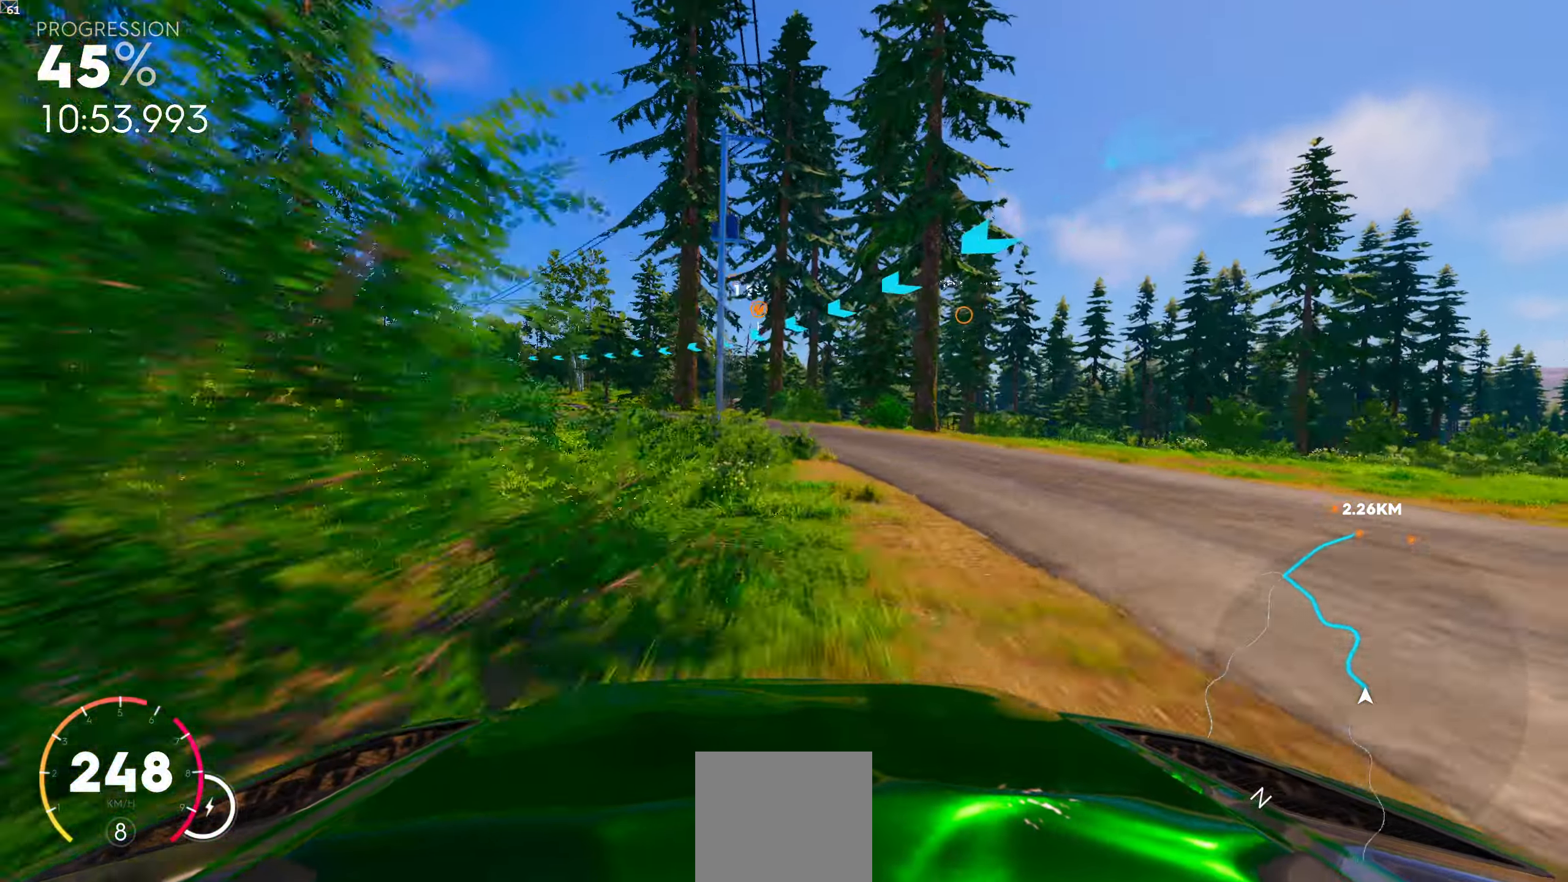
{"buttons": [], "left_stick": "center", "right_stick": "center", "events": [[33, "left_stick", "center"]]}
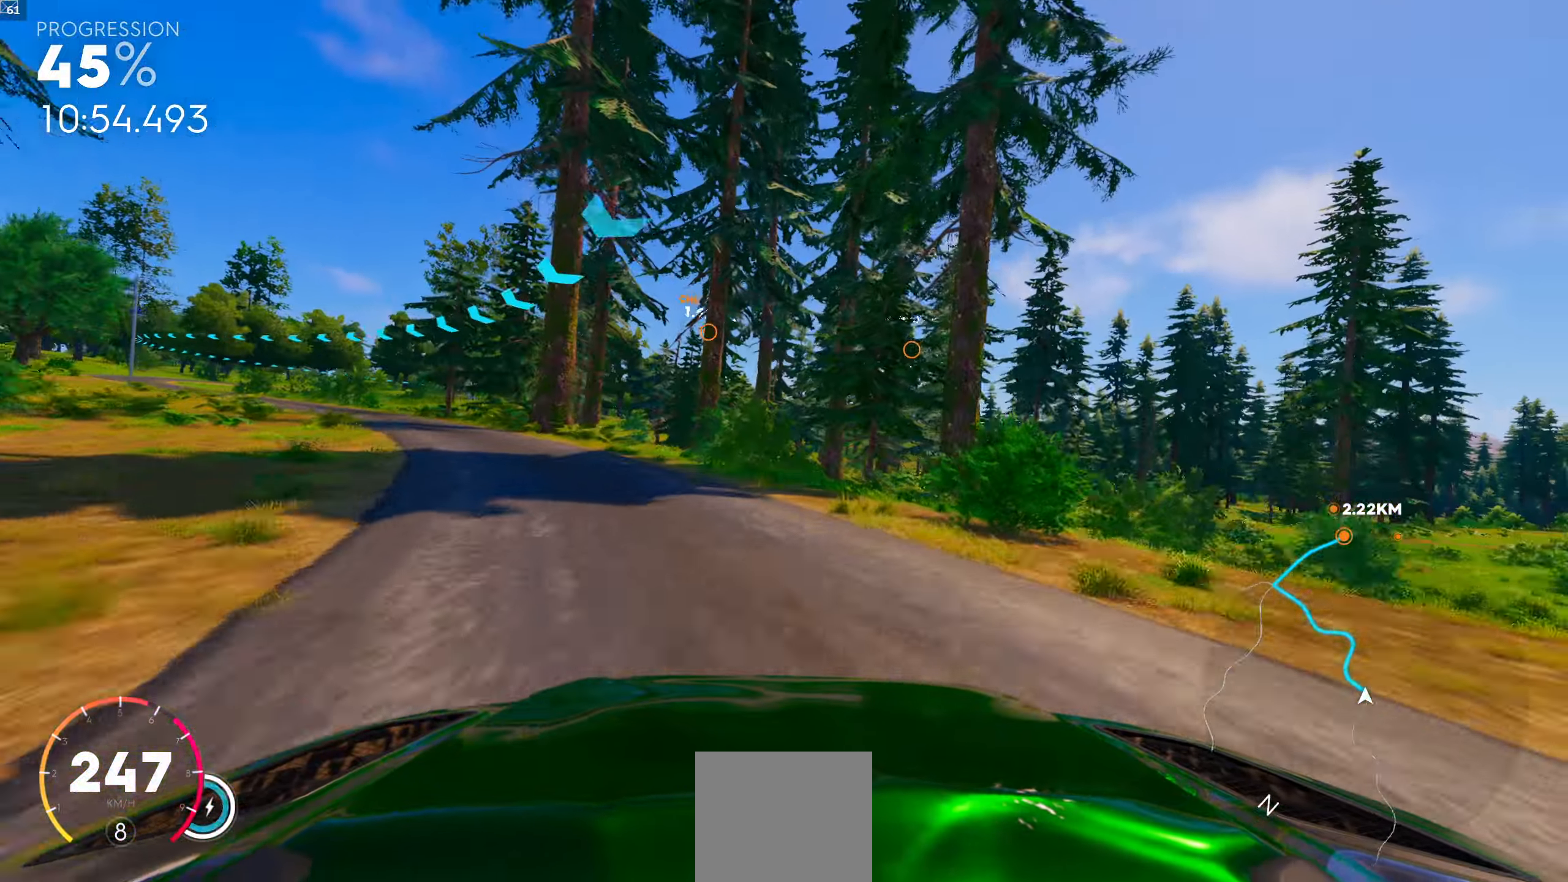
{"buttons": [], "left_stick": "center", "right_stick": "center", "events": []}
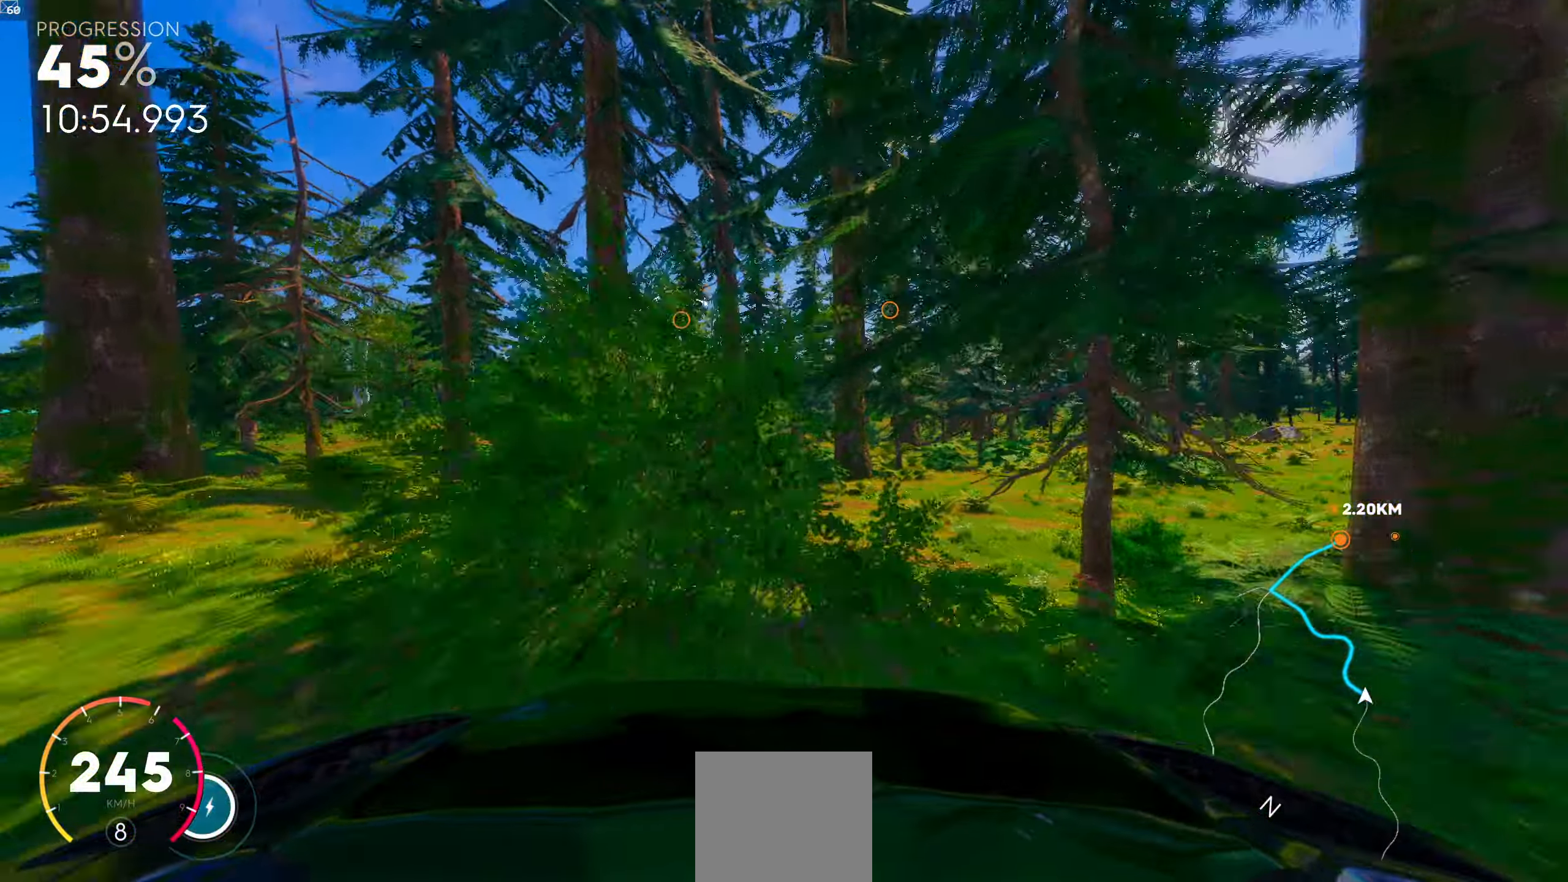
{"buttons": [], "left_stick": "right", "right_stick": "center", "events": [[450, "left_stick", "right"]]}
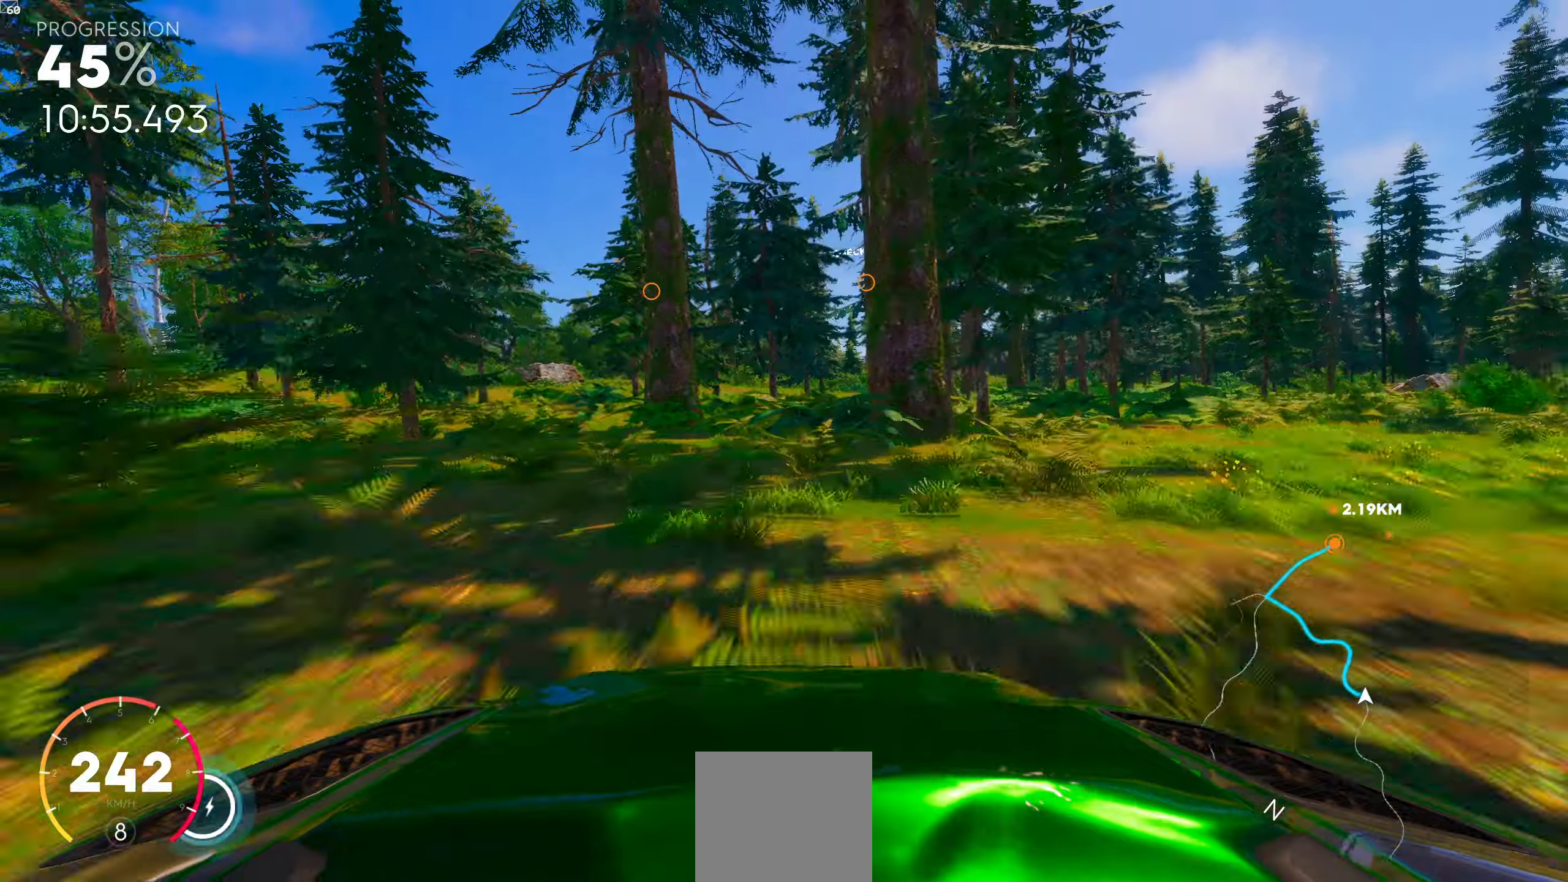
{"buttons": [], "left_stick": "right", "right_stick": "center", "events": [[134, "left_stick", "center"], [334, "left_stick", "right"]]}
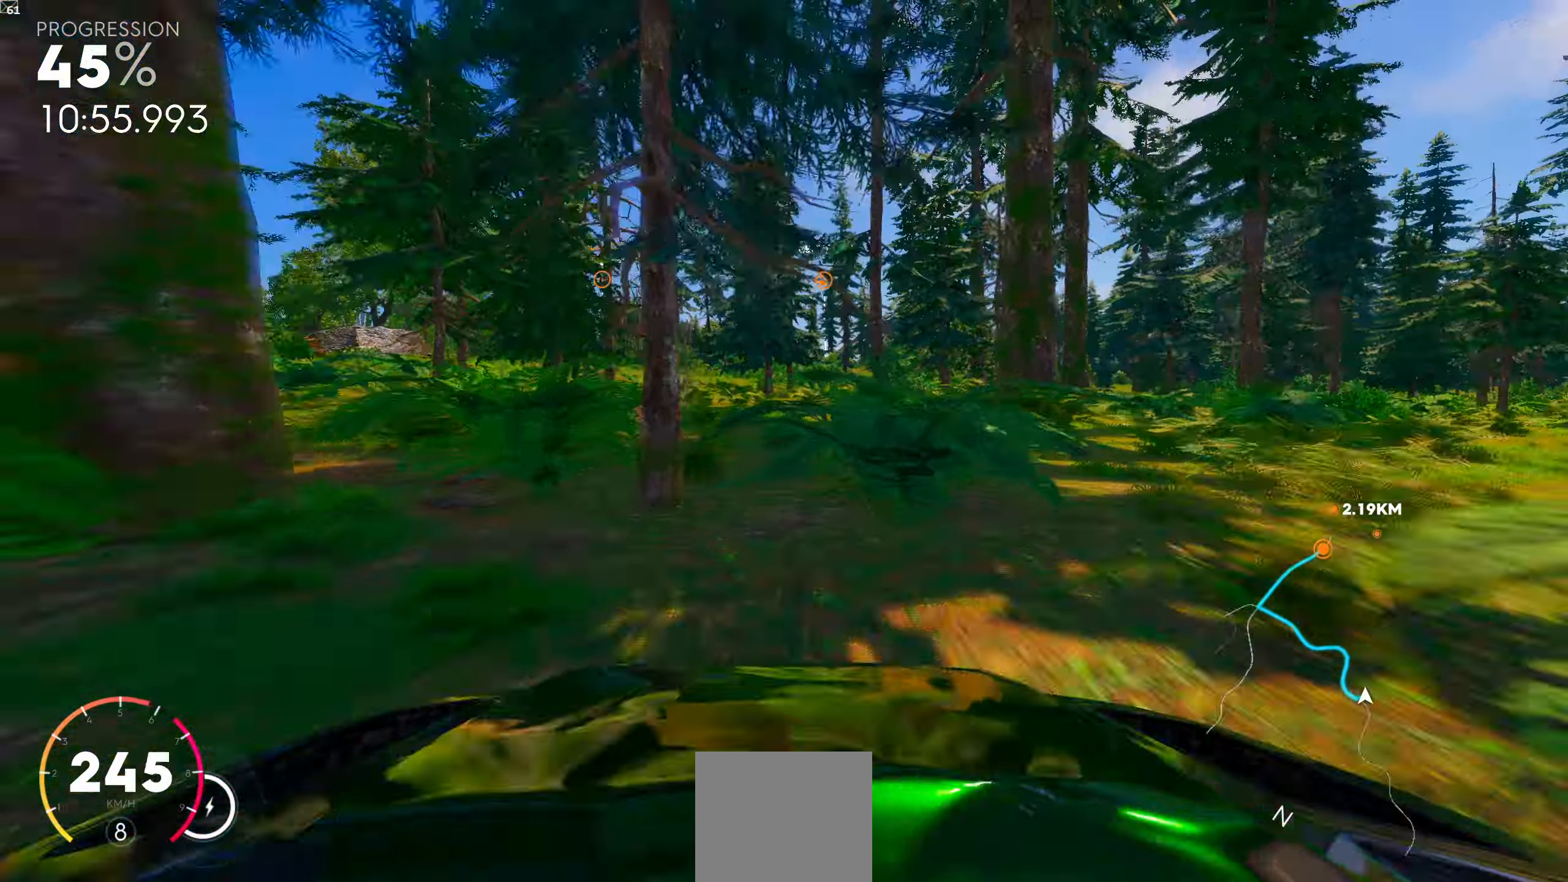
{"buttons": [], "left_stick": "left", "right_stick": "center", "events": [[67, "left_stick", "center"], [484, "left_stick", "left"]]}